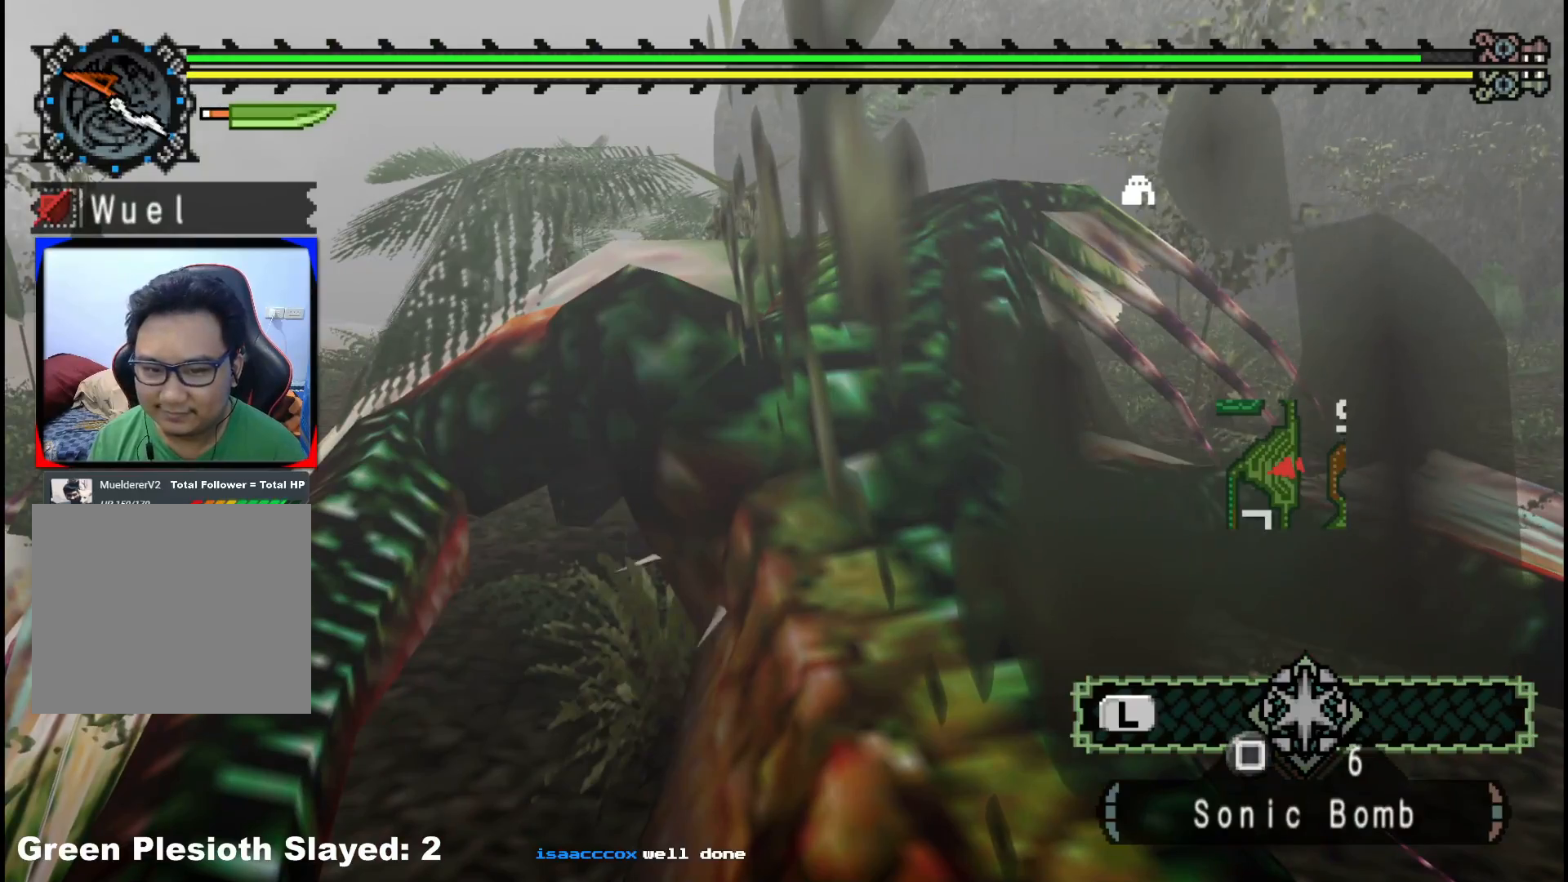
Gameplay with a controller (Xbox layout); each line is a JSON object with the inputs held at the frame after it. "events" lists button and stick changes between this image and that frame as [ms after this image, input, new state], when the widget could be followed in between. Not read: L2 L3 R3.
{"buttons": [], "left_stick": "right", "right_stick": "right", "events": [[450, "left_stick", "right"], [500, "right_stick", "right"]]}
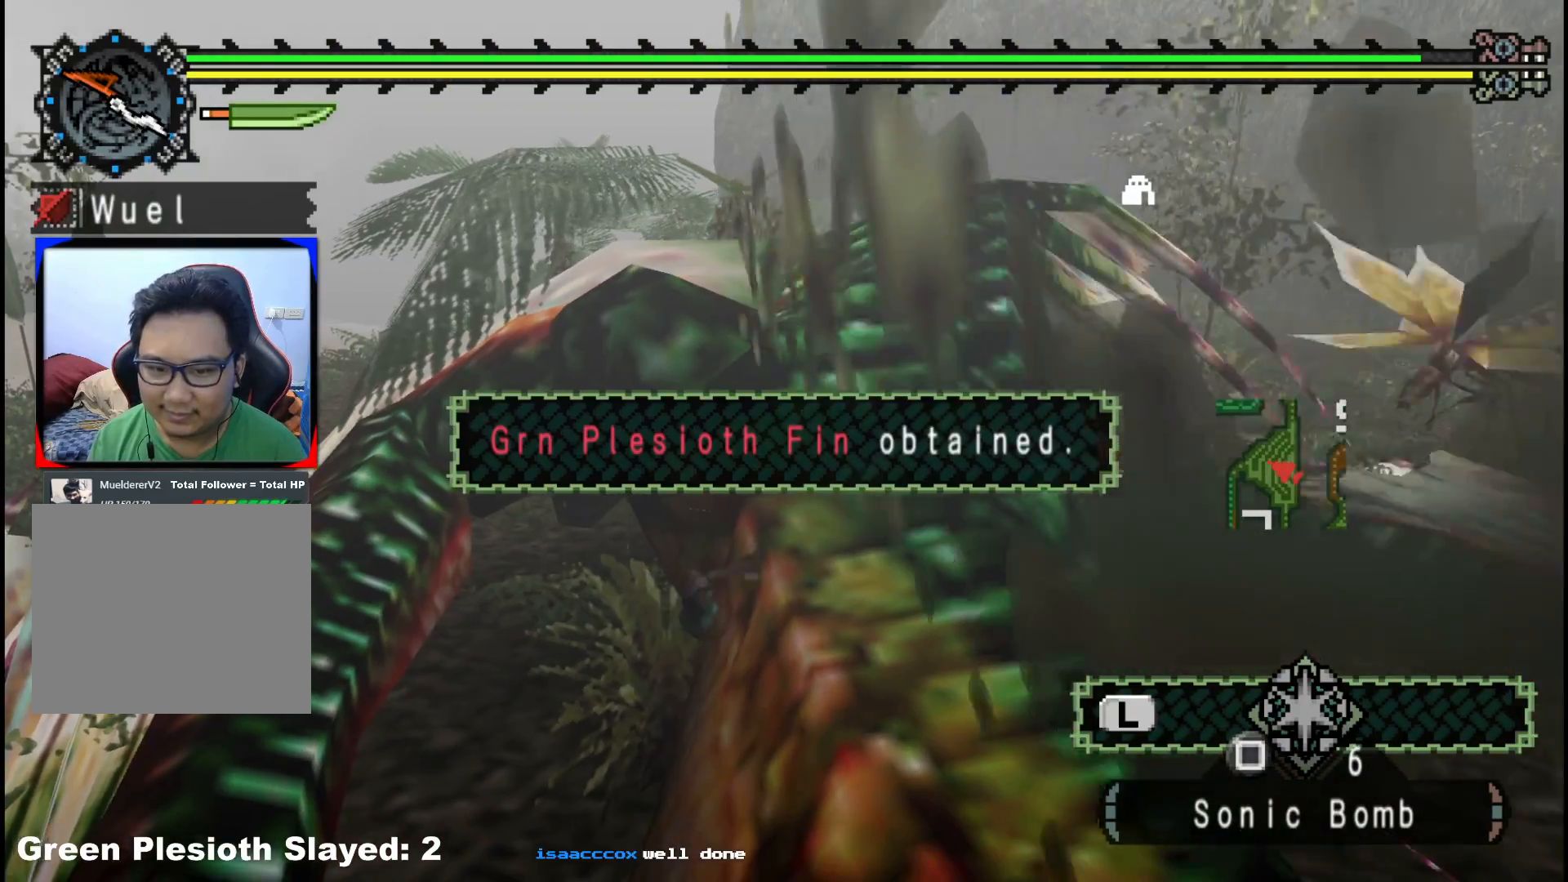
{"buttons": [], "left_stick": "up-right", "right_stick": "left", "events": [[67, "left_stick", "up-right"], [83, "right_stick", "down-right"], [183, "right_stick", "center"], [383, "right_stick", "left"]]}
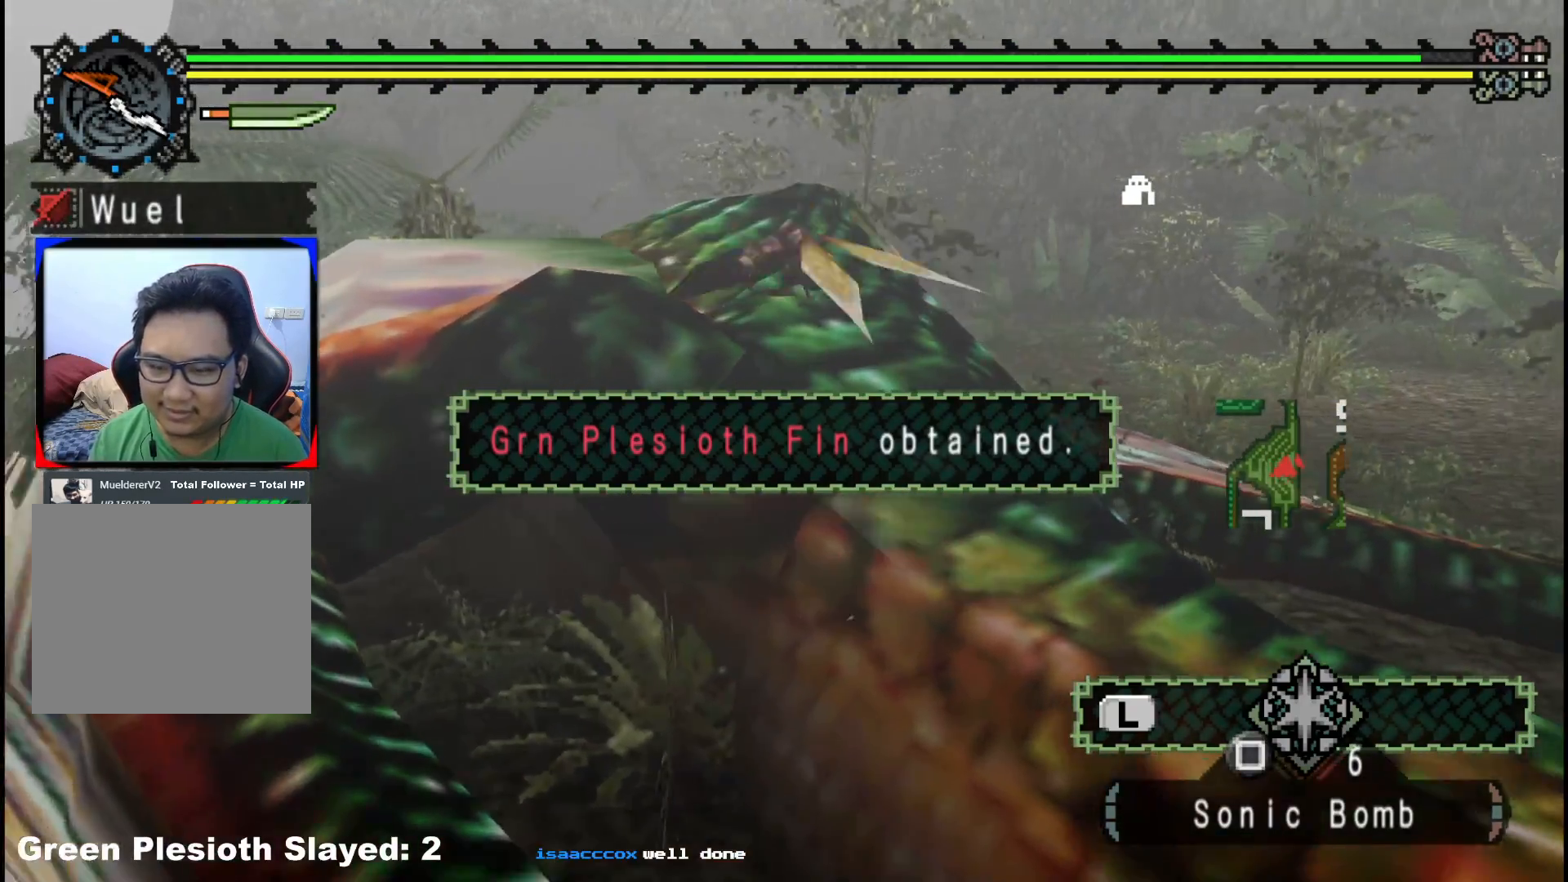
{"buttons": ["R1"], "left_stick": "up-left", "right_stick": "center", "events": [[33, "right_stick", "center"], [100, "R1", "down"], [400, "left_stick", "up-left"]]}
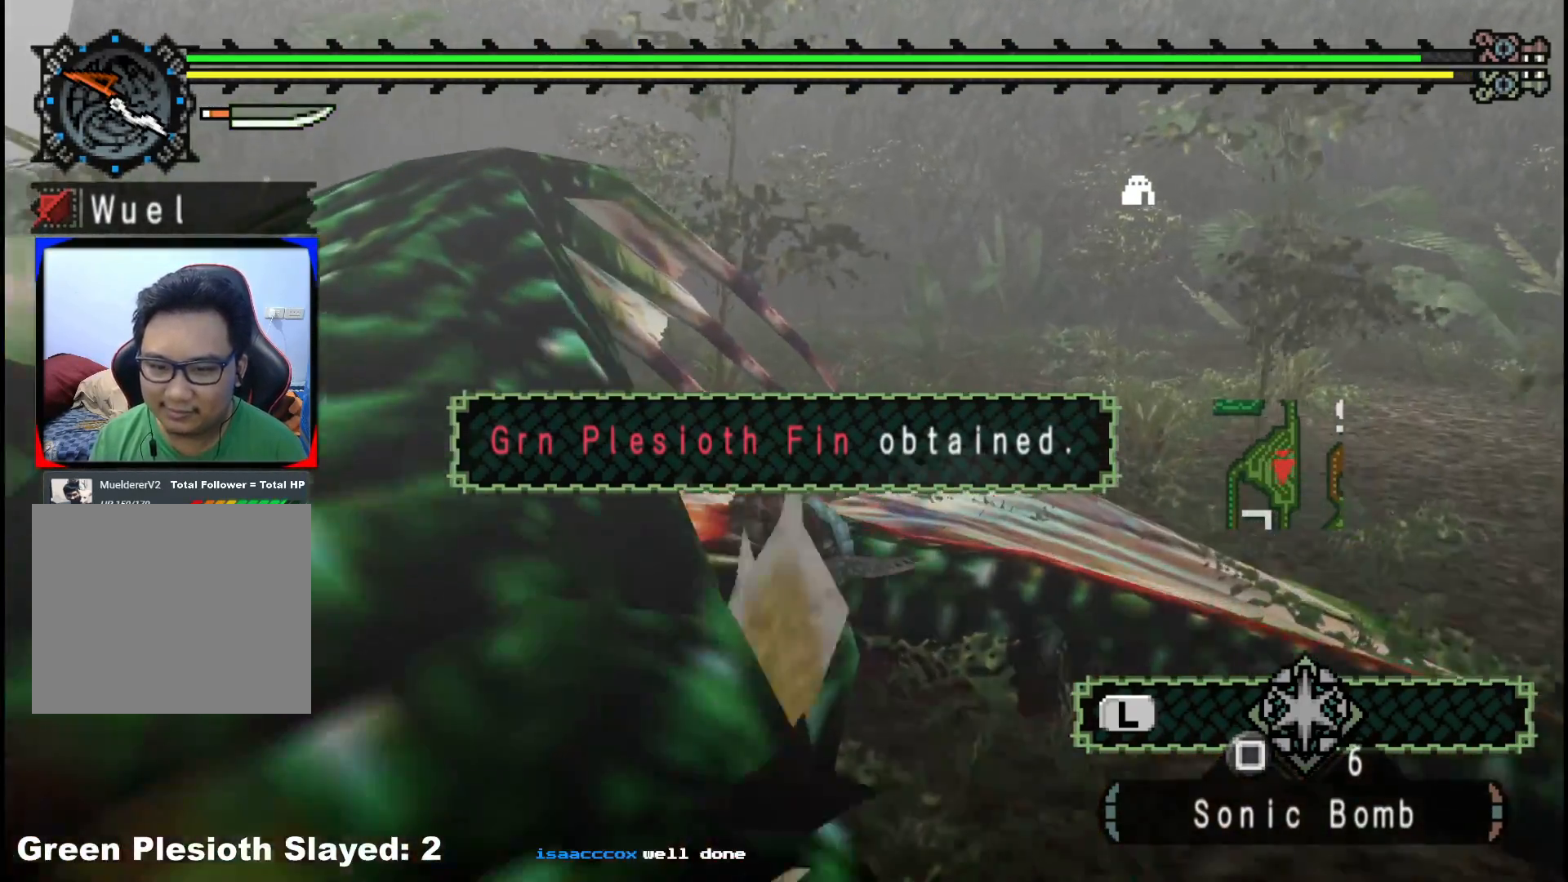
{"buttons": [], "left_stick": "up-left", "right_stick": "left", "events": [[67, "B", "down"], [117, "B", "up"], [133, "R1", "up"], [200, "R1", "down"], [400, "R1", "up"], [467, "right_stick", "left"]]}
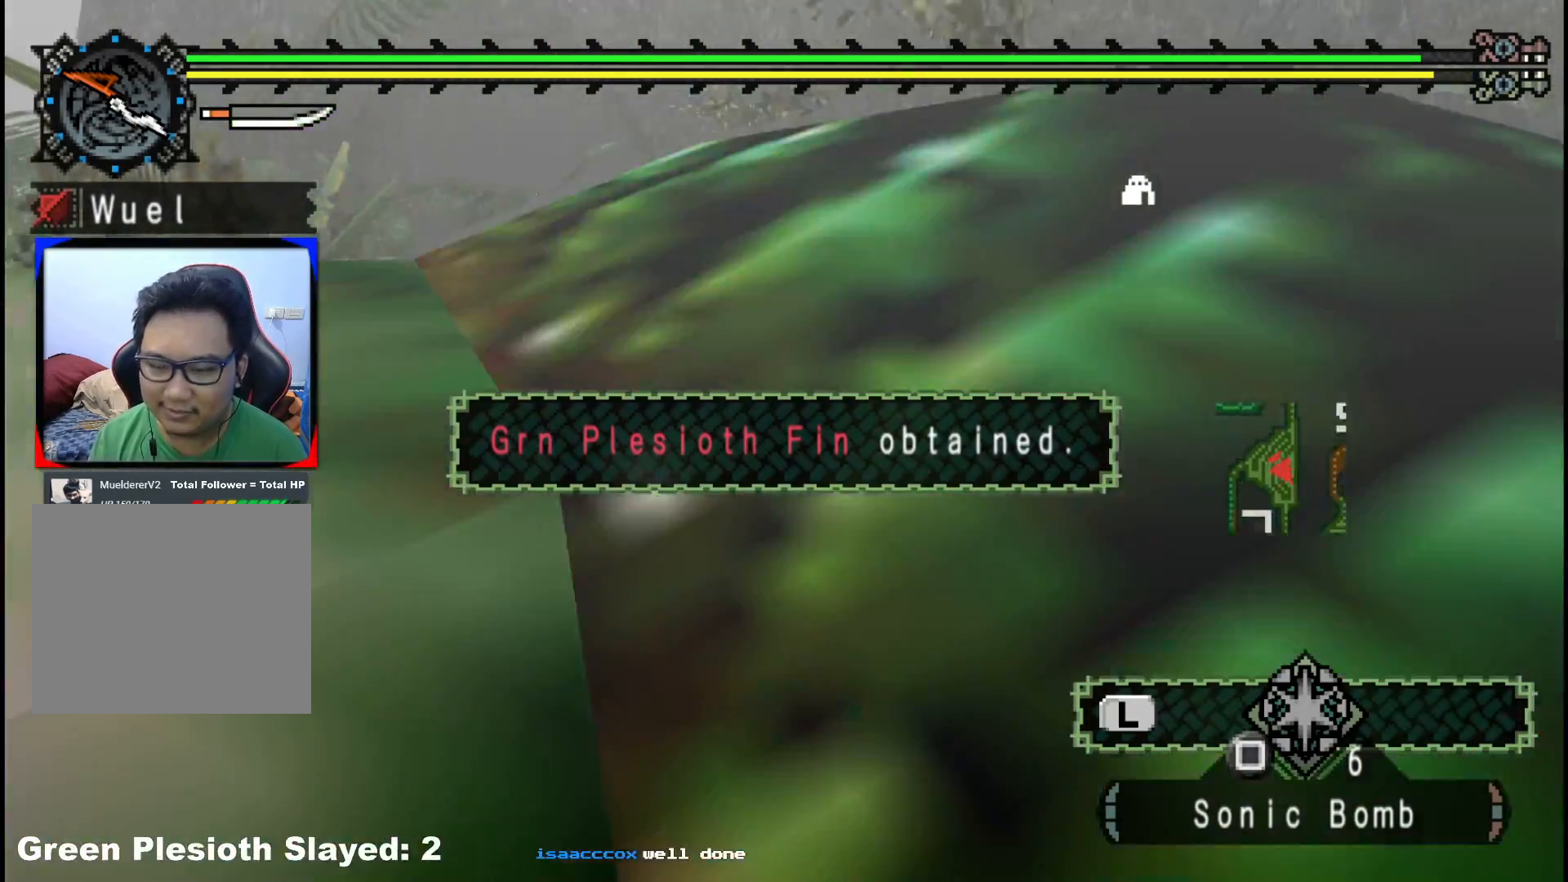
{"buttons": [], "left_stick": "up", "right_stick": "center", "events": [[33, "left_stick", "up"], [317, "right_stick", "center"]]}
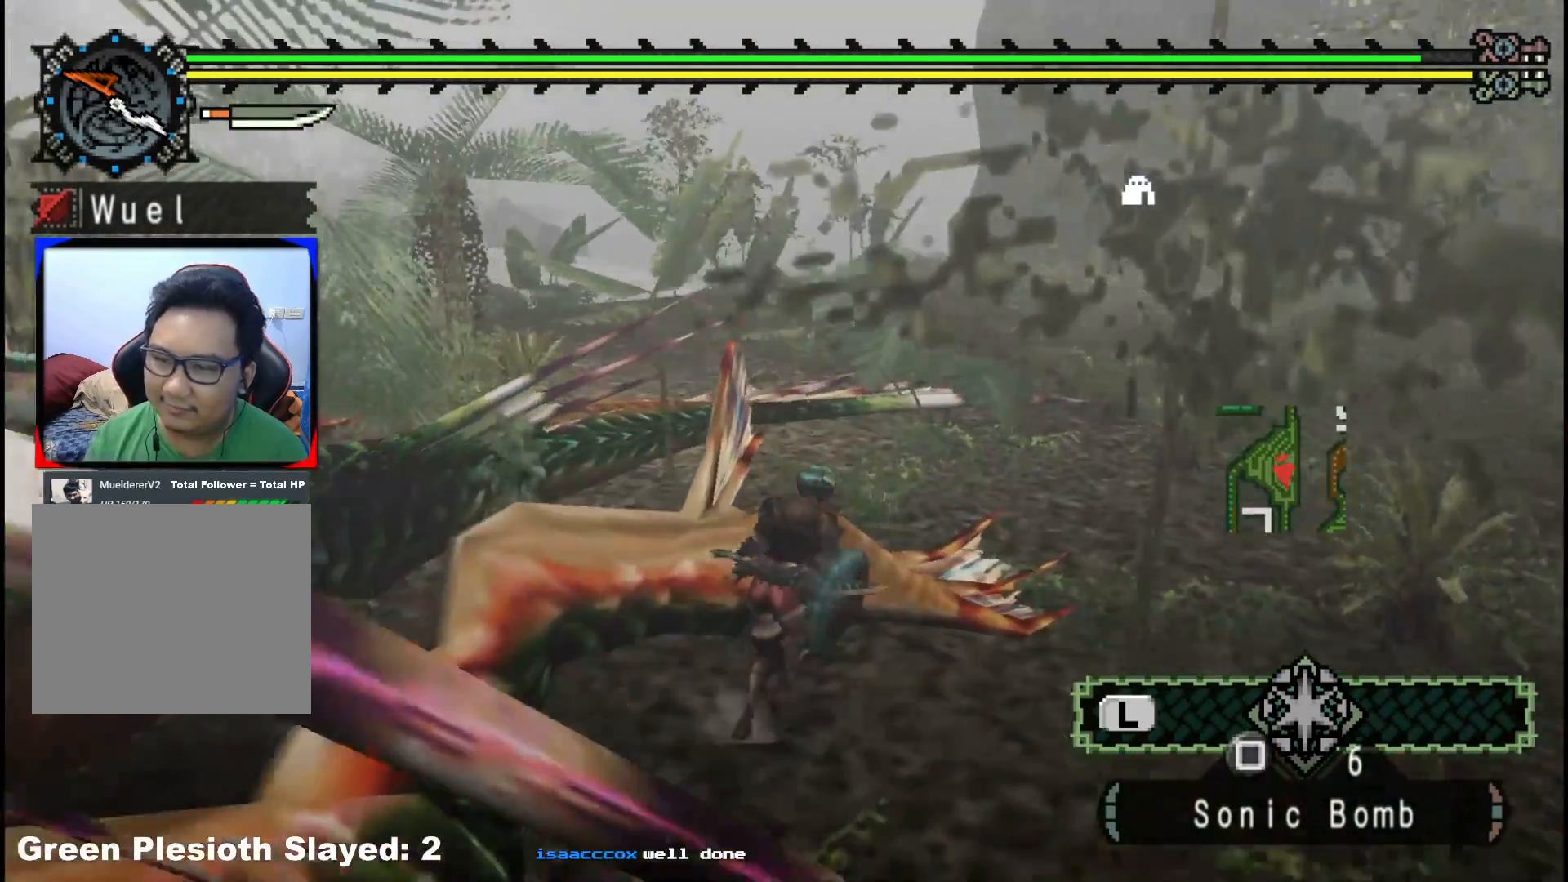
{"buttons": [], "left_stick": "up", "right_stick": "center", "events": []}
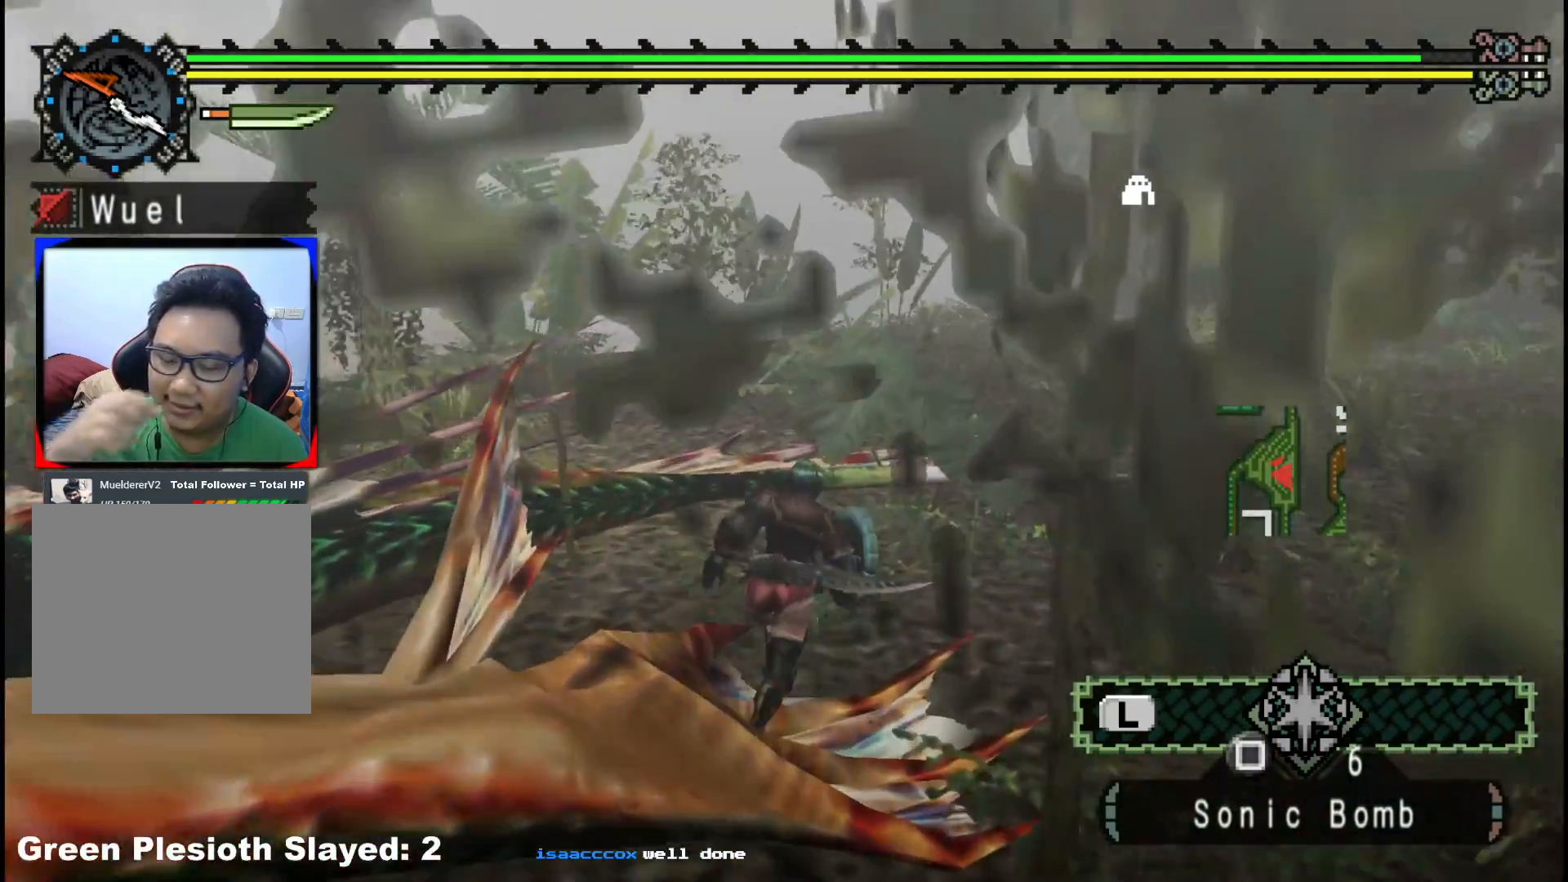
{"buttons": [], "left_stick": "up", "right_stick": "center", "events": []}
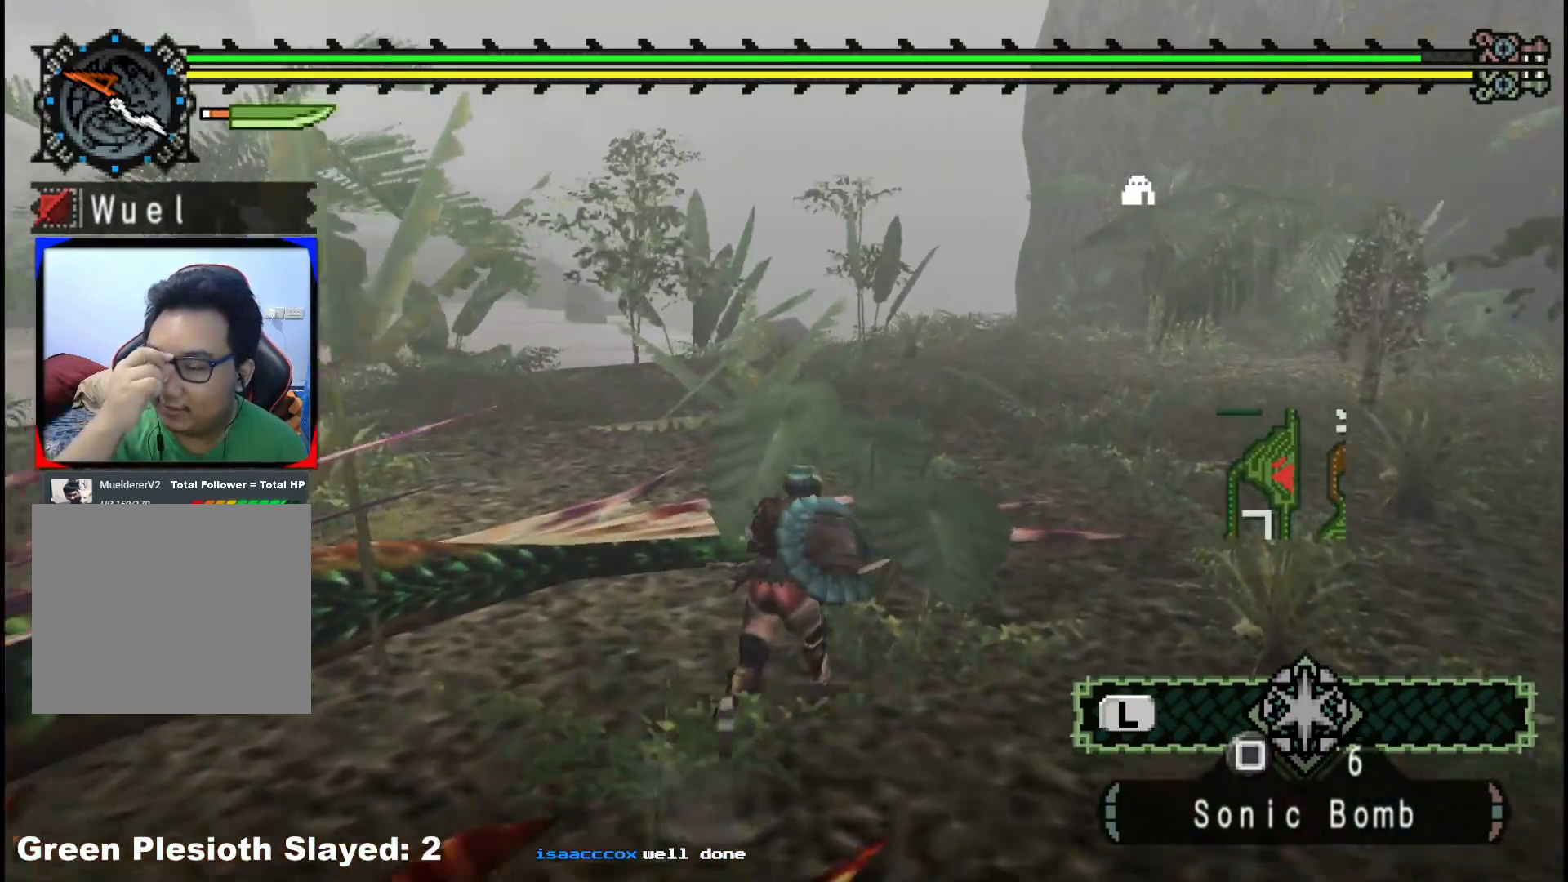
{"buttons": [], "left_stick": "up-left", "right_stick": "center", "events": [[483, "left_stick", "up-left"]]}
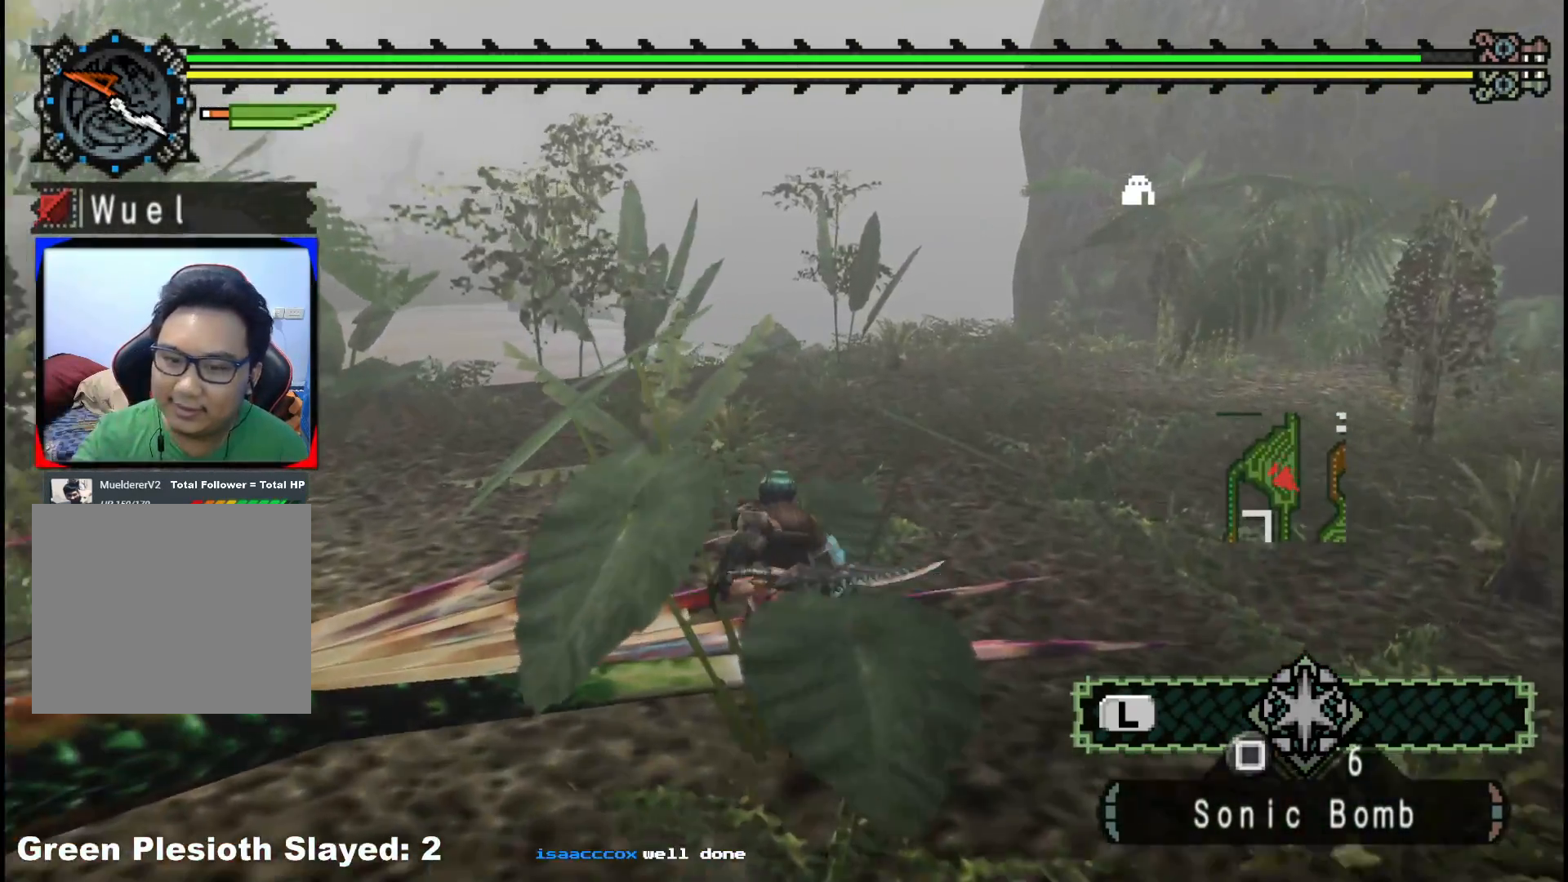
{"buttons": [], "left_stick": "up-left", "right_stick": "center", "events": []}
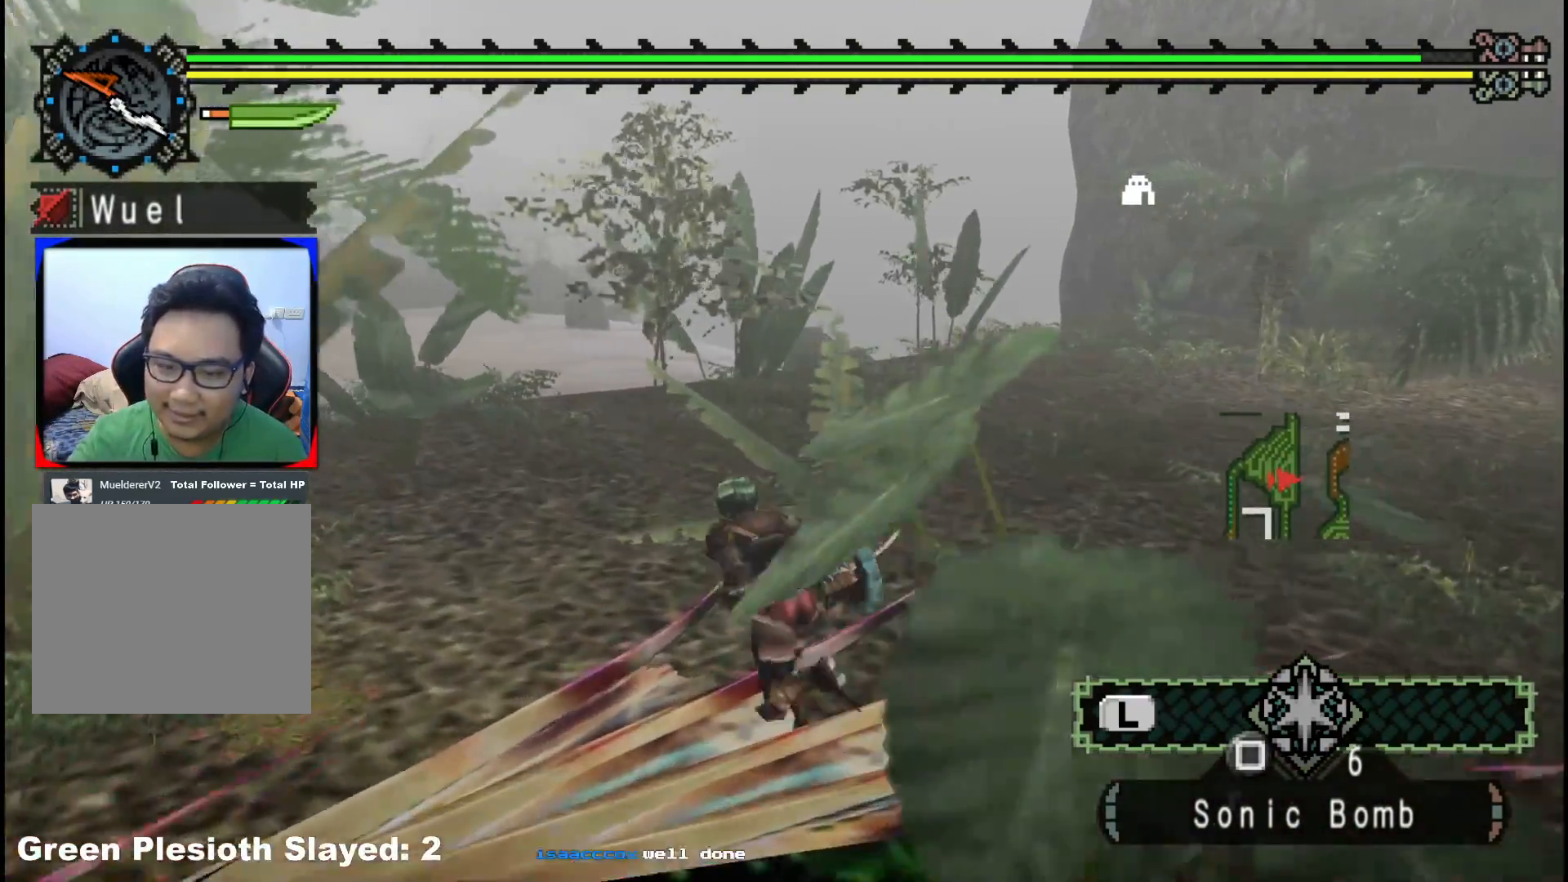
{"buttons": [], "left_stick": "center", "right_stick": "left", "events": [[100, "left_stick", "up-right"], [183, "left_stick", "center"], [500, "right_stick", "left"]]}
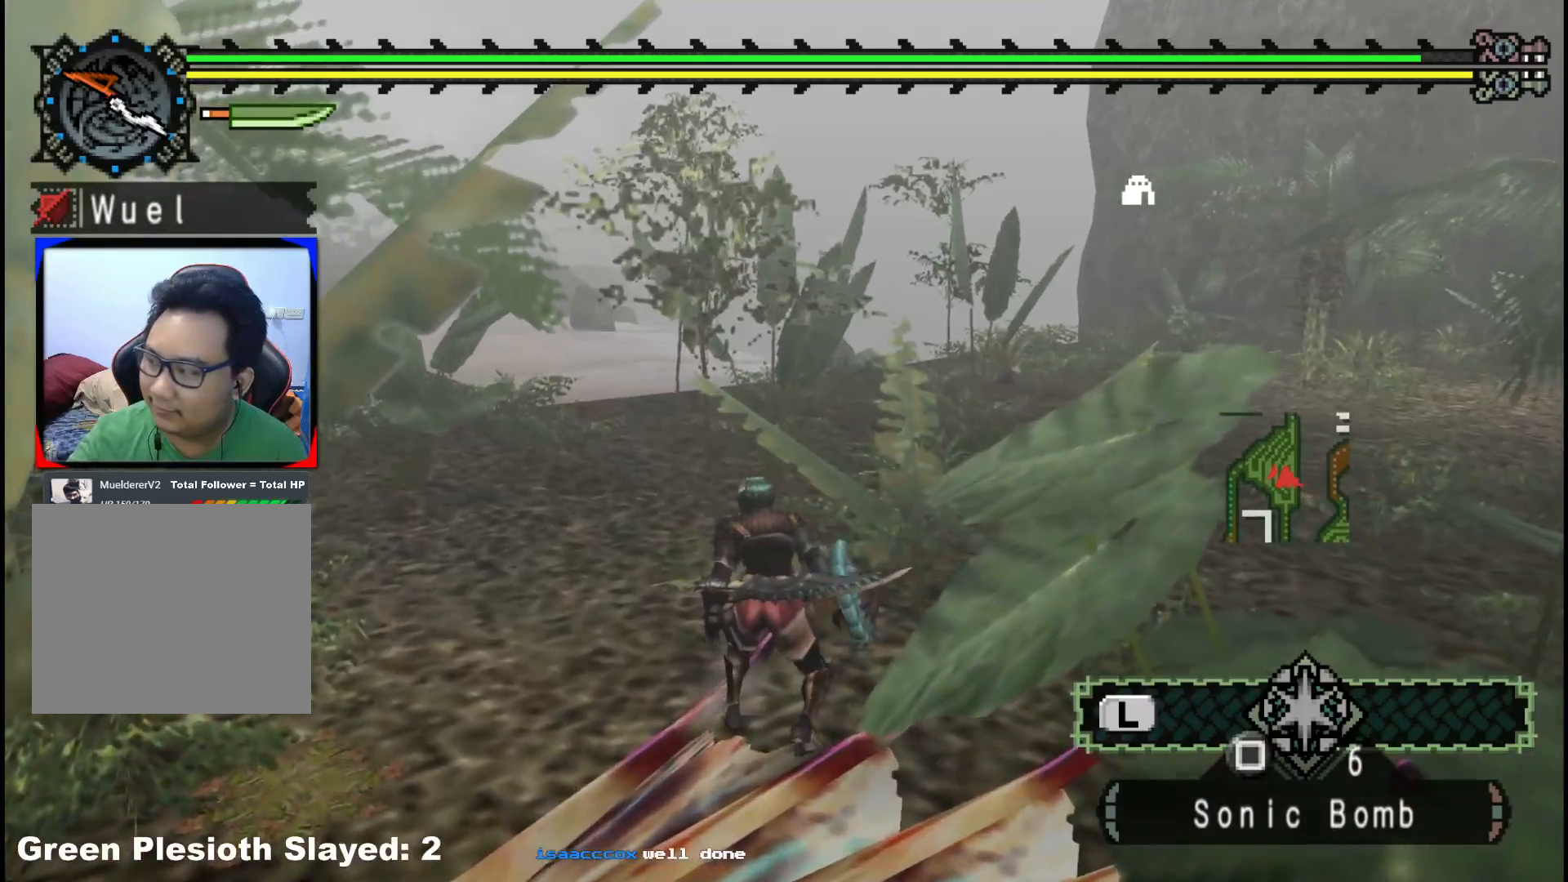
{"buttons": [], "left_stick": "center", "right_stick": "center", "events": [[400, "right_stick", "center"]]}
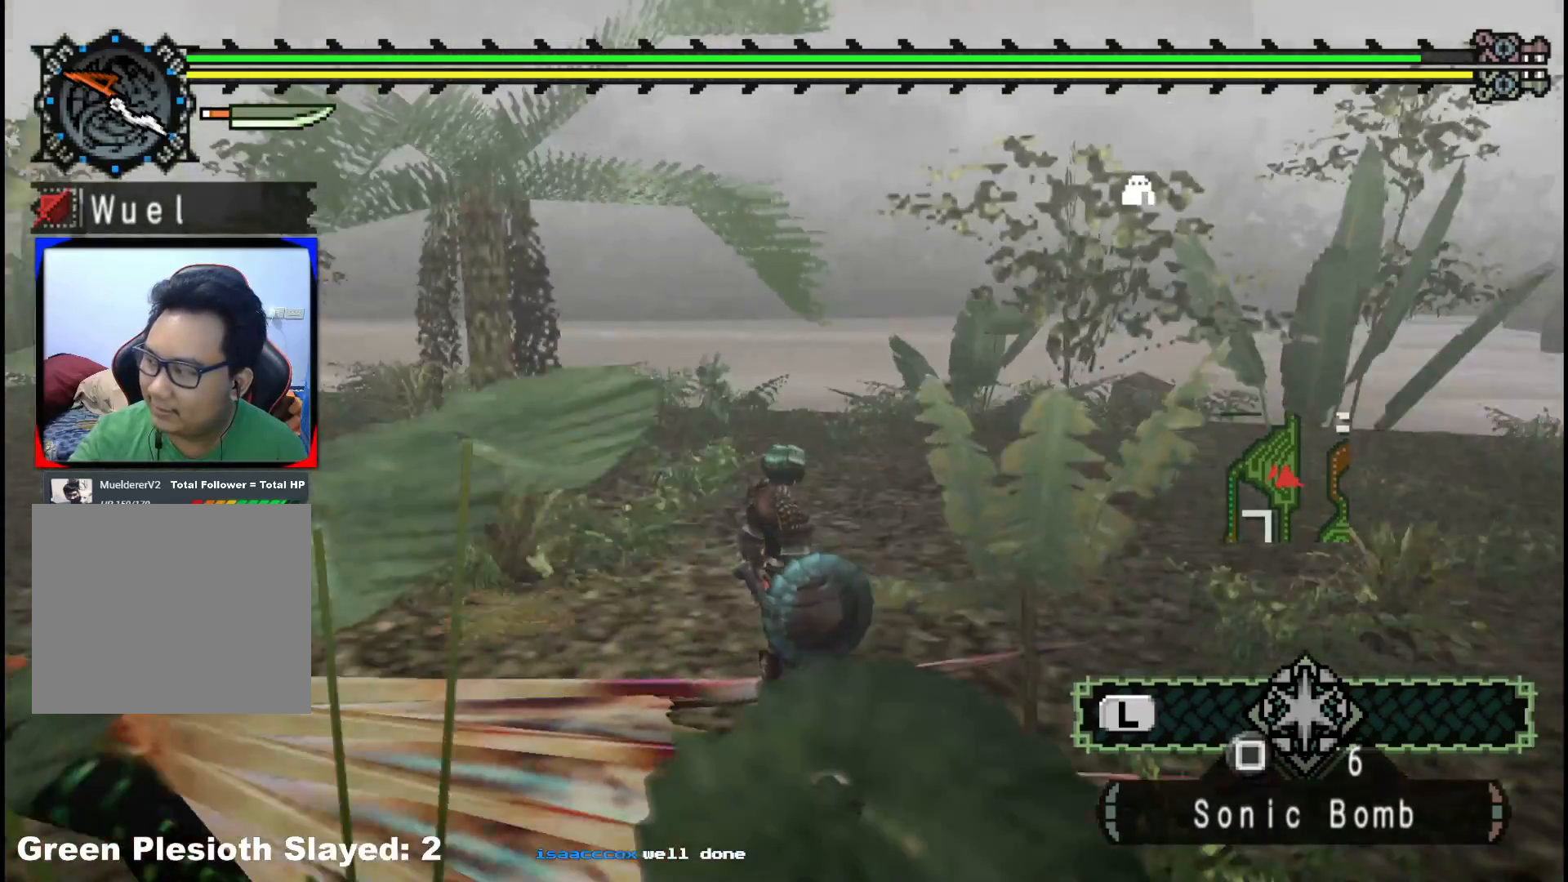
{"buttons": [], "left_stick": "center", "right_stick": "center", "events": []}
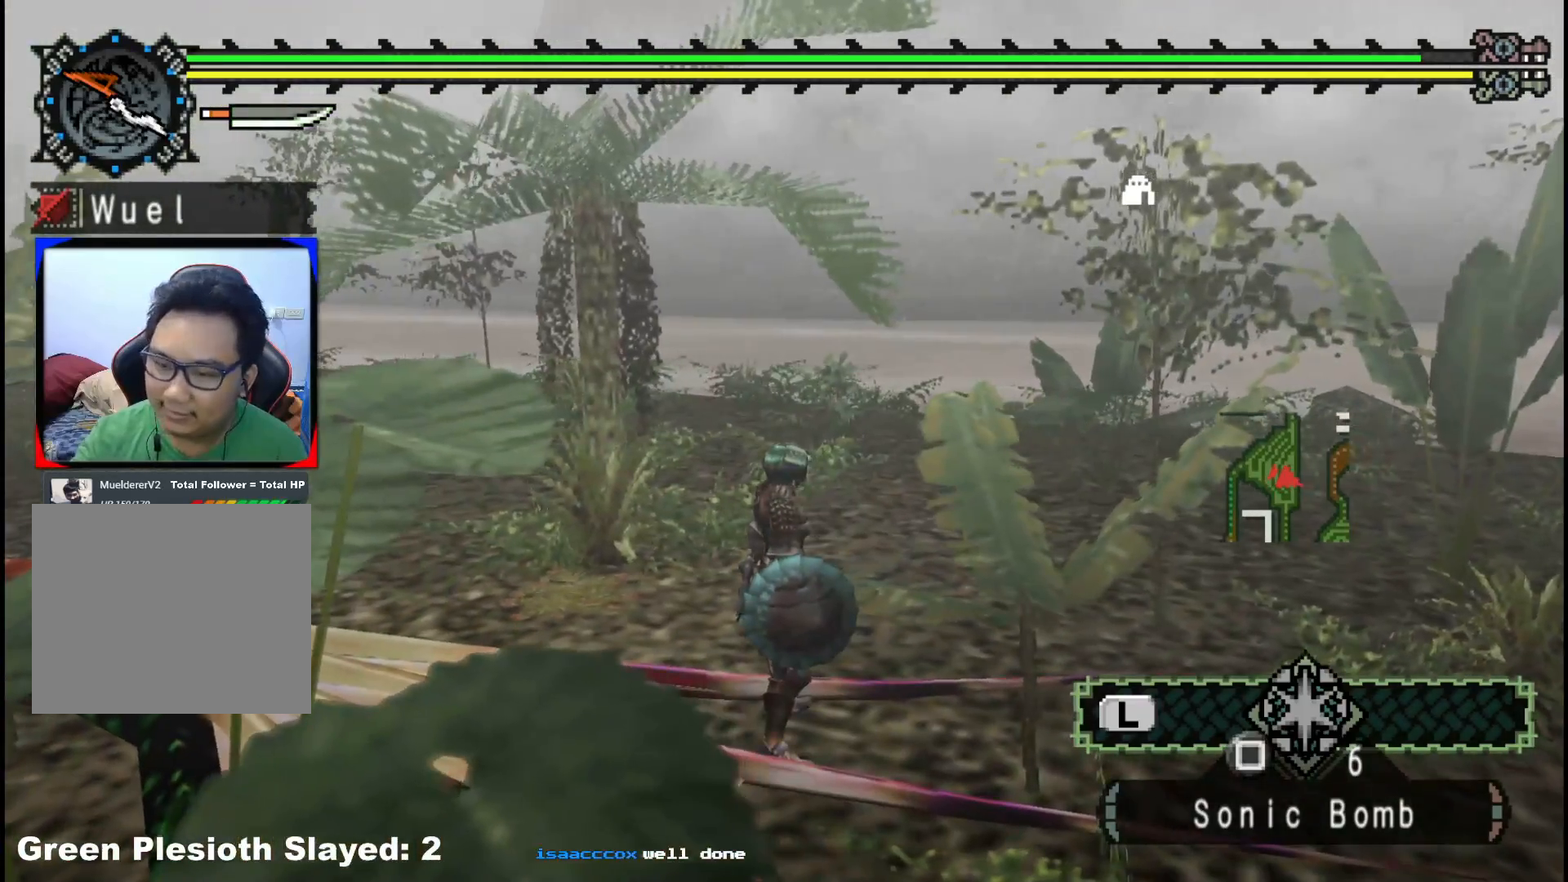
{"buttons": [], "left_stick": "center", "right_stick": "center", "events": []}
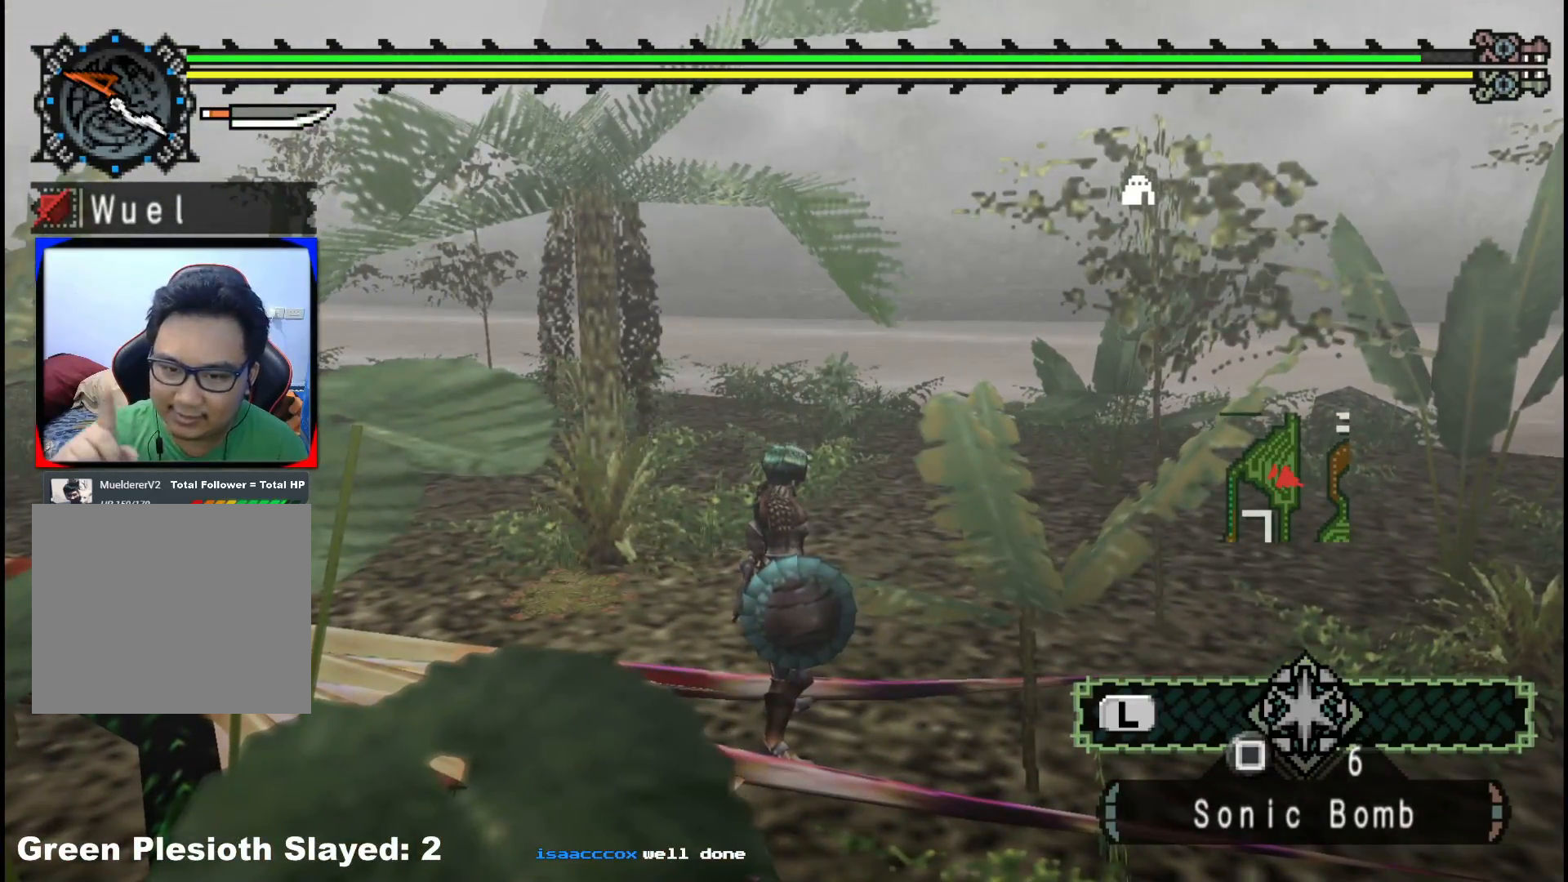
{"buttons": [], "left_stick": "center", "right_stick": "center", "events": []}
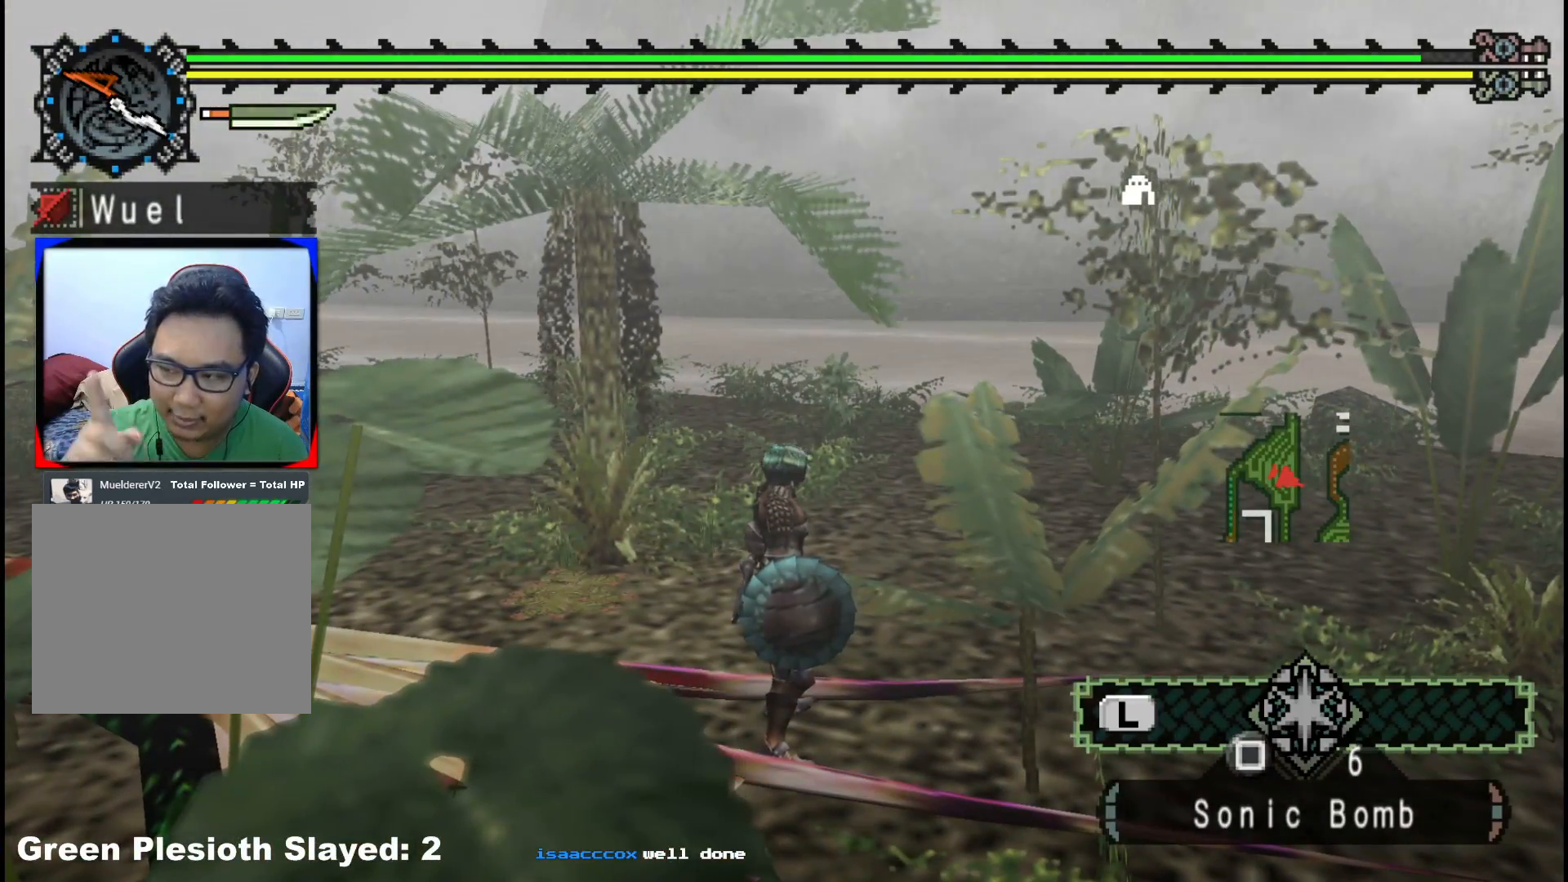
{"buttons": [], "left_stick": "center", "right_stick": "left", "events": [[67, "right_stick", "left"]]}
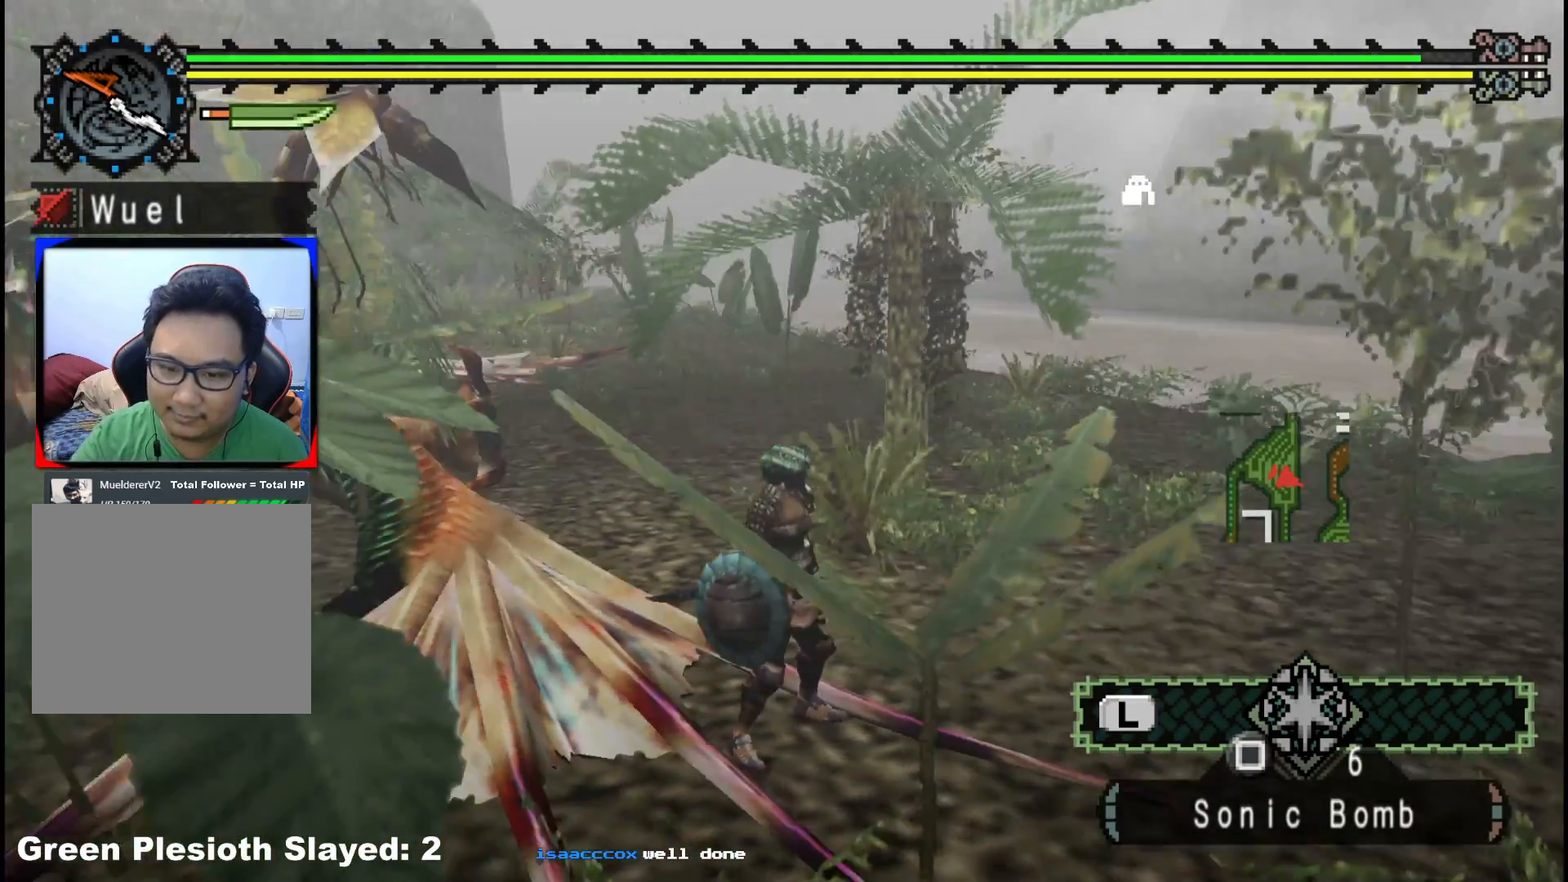
{"buttons": [], "left_stick": "up-right", "right_stick": "center", "events": [[67, "right_stick", "center"], [350, "left_stick", "up-right"]]}
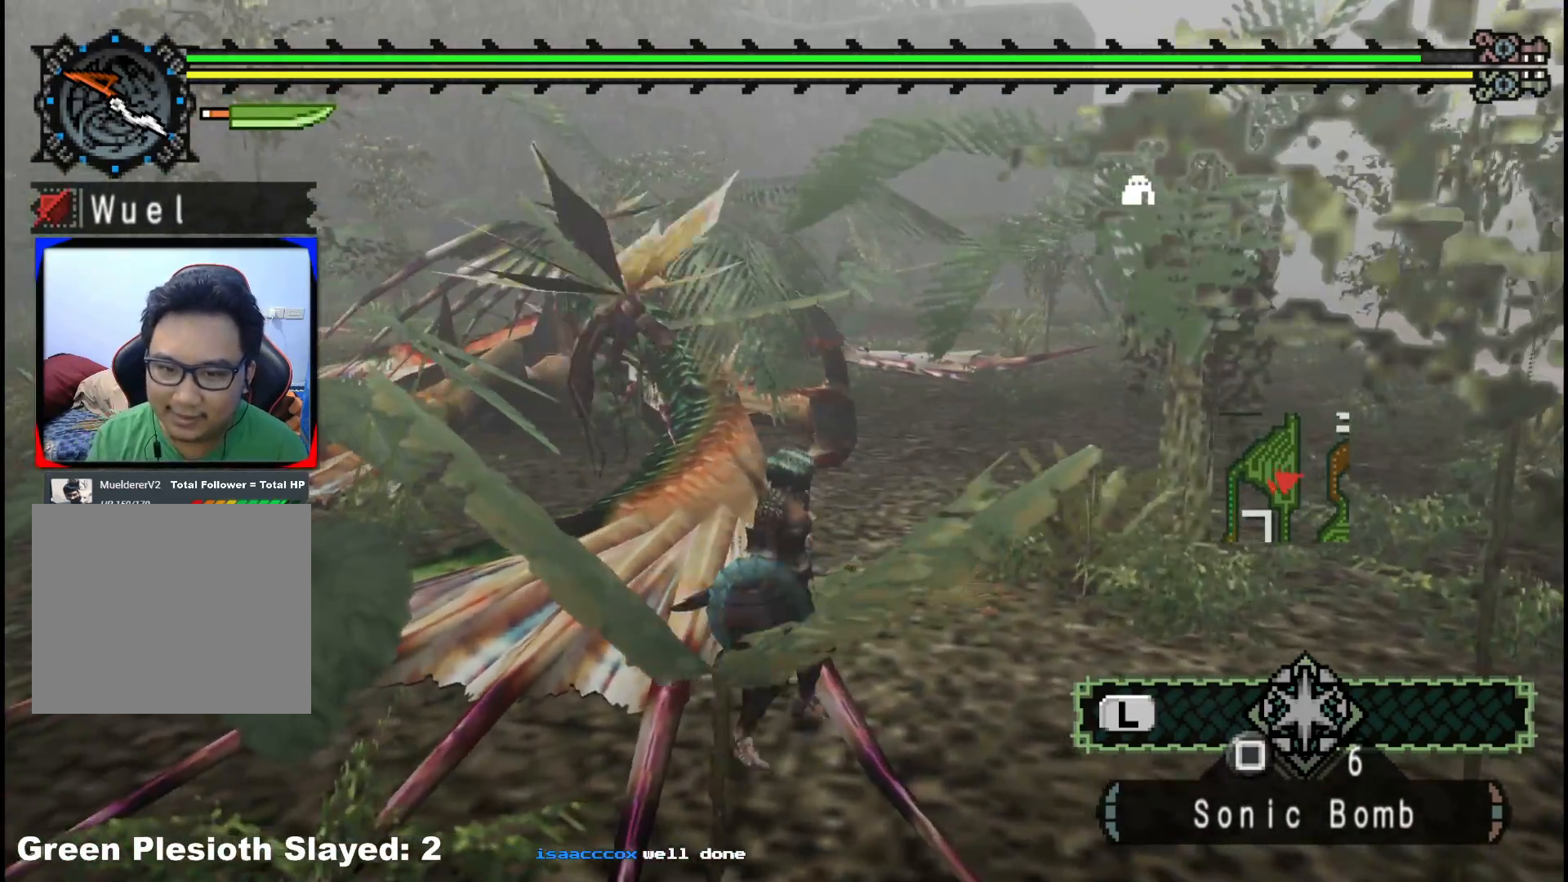
{"buttons": ["R1"], "left_stick": "up-right", "right_stick": "center", "events": [[300, "R1", "down"], [417, "R1", "up"], [483, "R1", "down"]]}
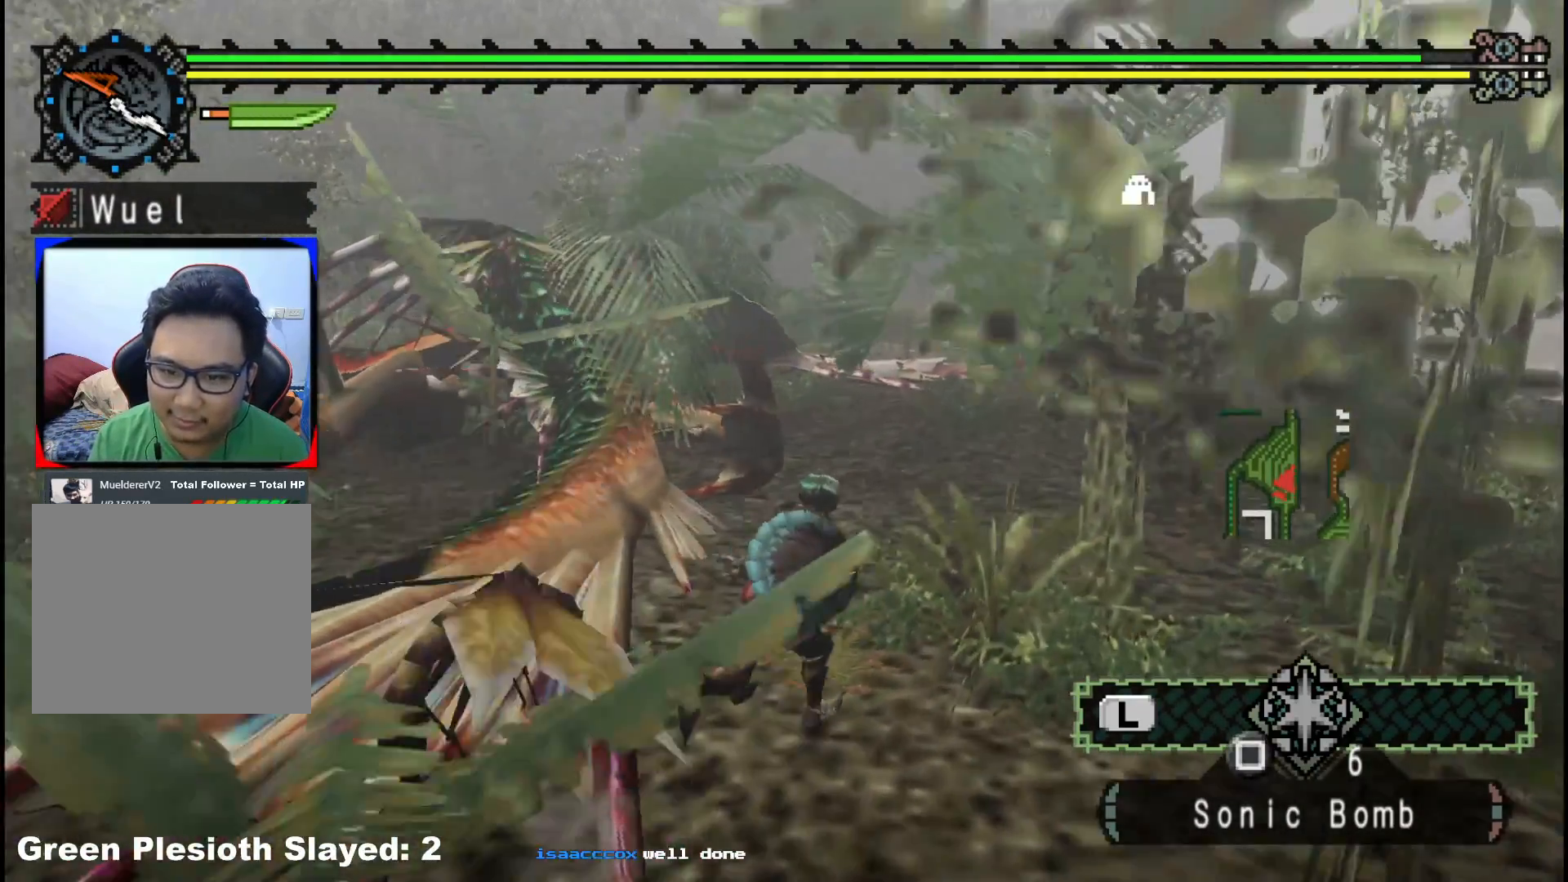
{"buttons": ["R1"], "left_stick": "up", "right_stick": "center", "events": [[17, "R1", "up"], [17, "left_stick", "up"], [83, "R1", "down"]]}
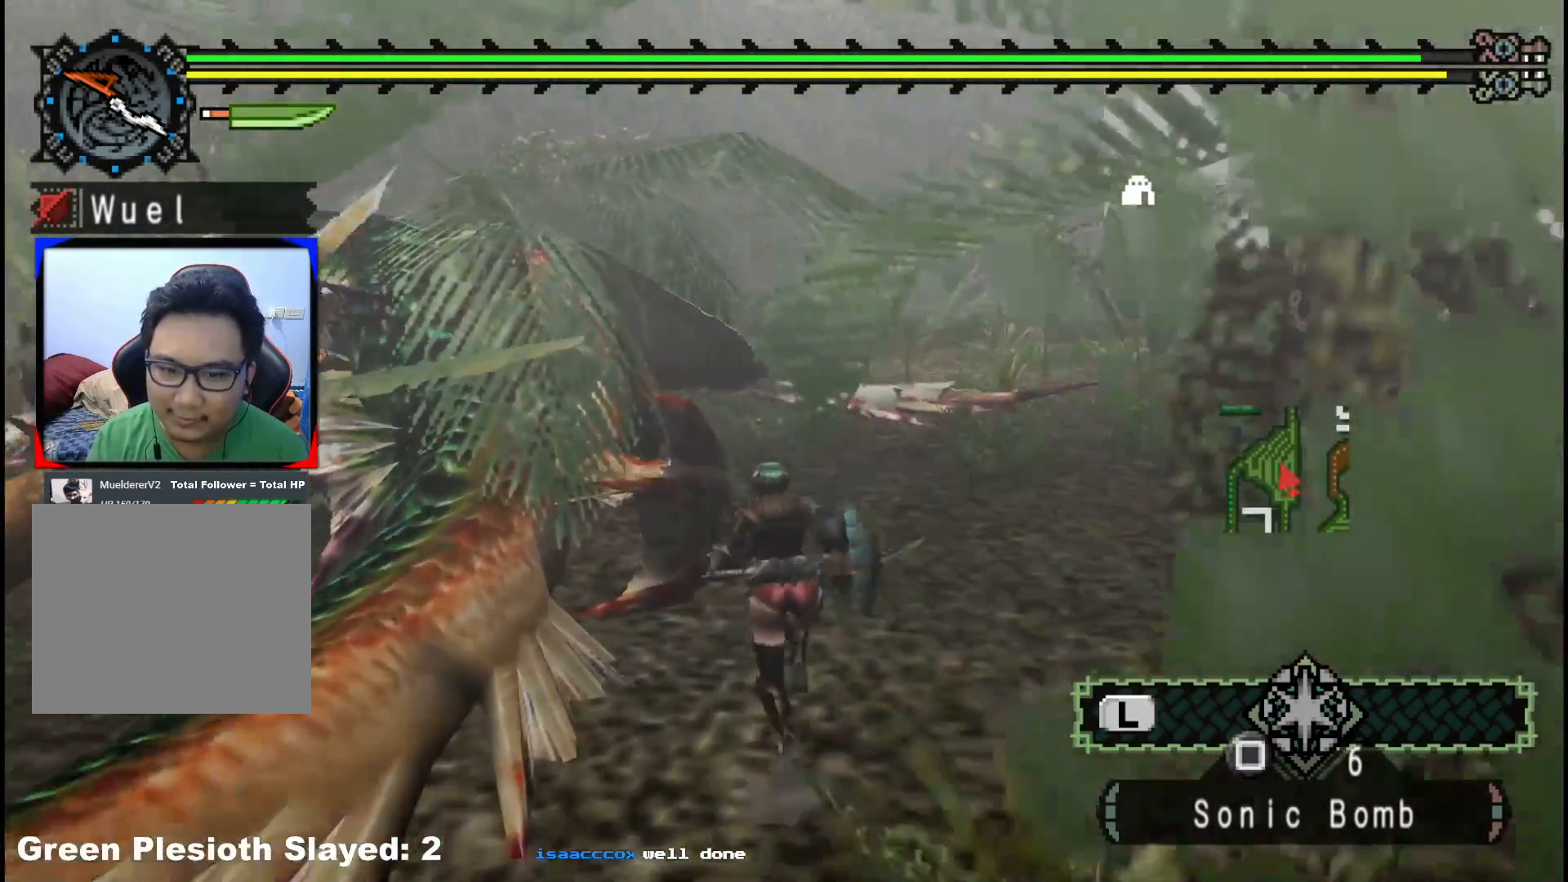
{"buttons": [], "left_stick": "up", "right_stick": "center", "events": [[50, "R1", "up"], [233, "right_stick", "right"], [433, "right_stick", "center"]]}
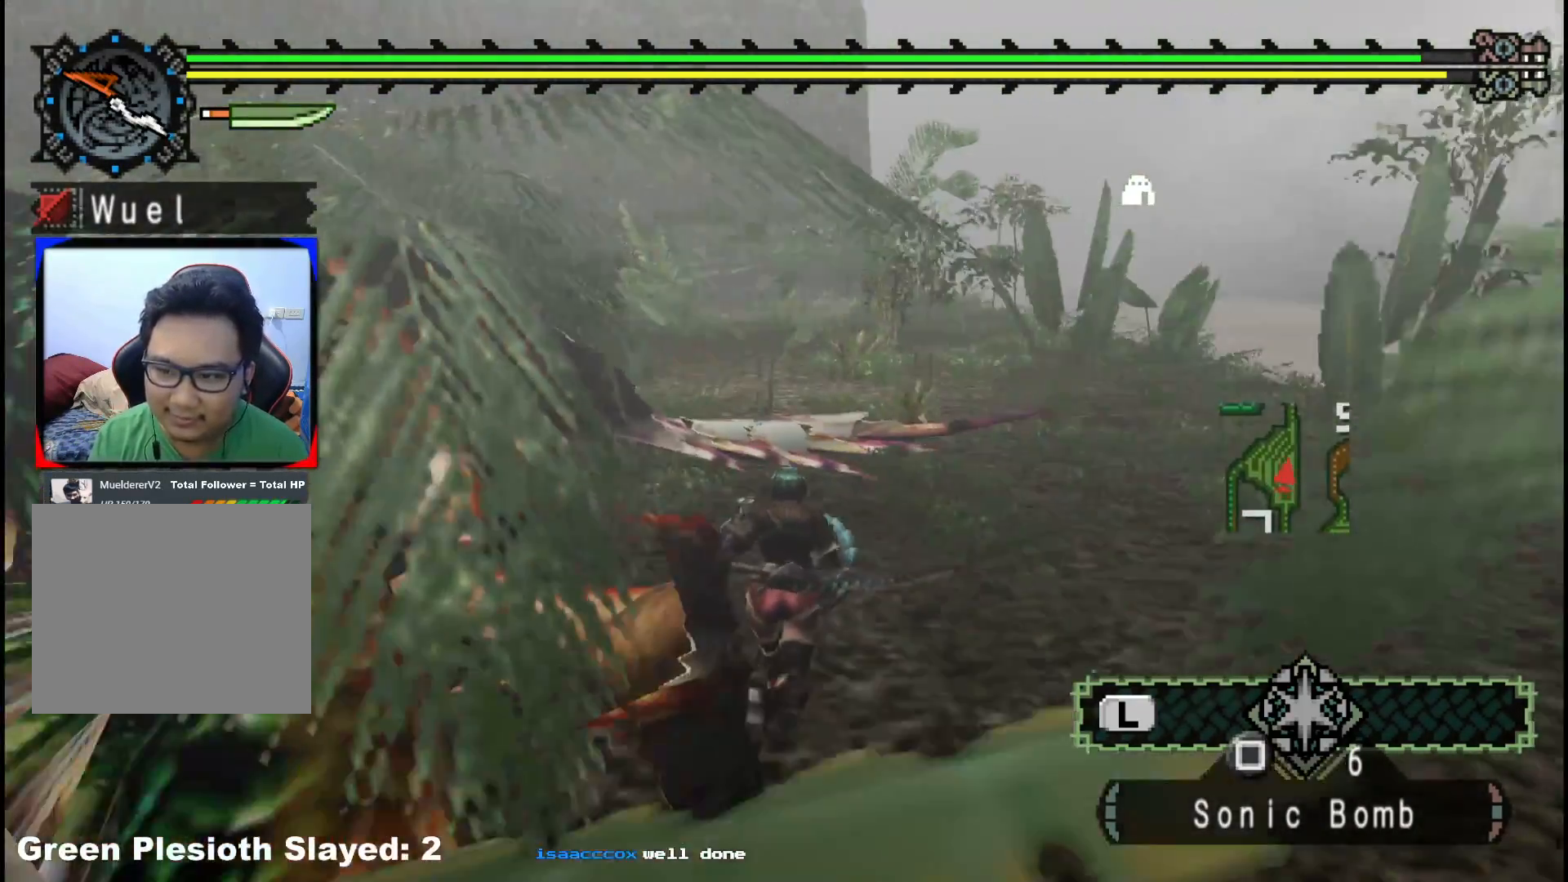
{"buttons": [], "left_stick": "up-right", "right_stick": "left", "events": [[200, "right_stick", "left"], [500, "left_stick", "up-right"]]}
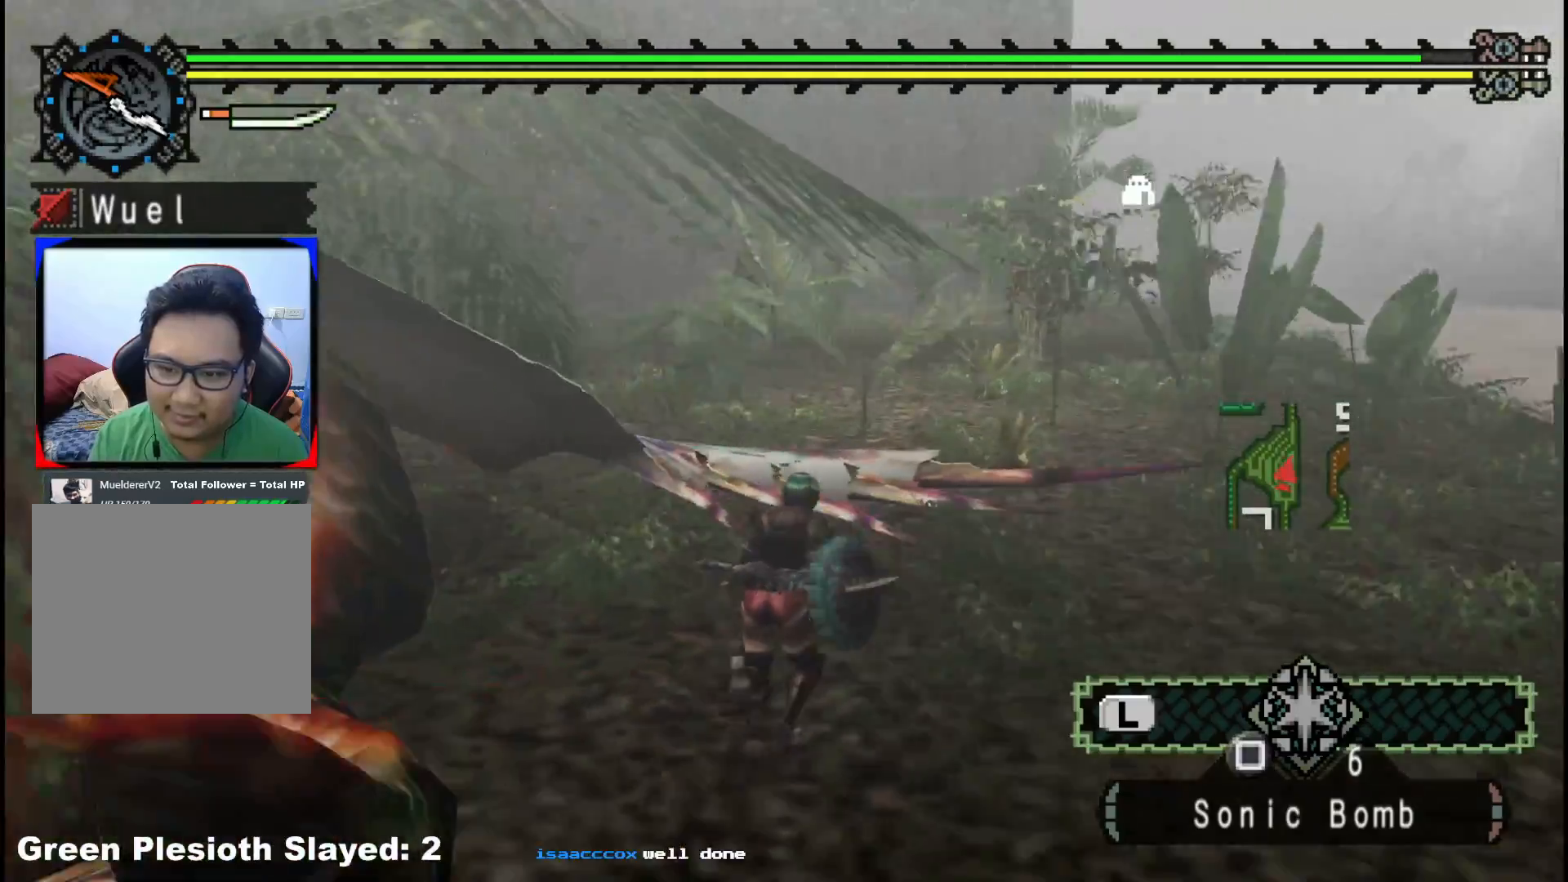
{"buttons": [], "left_stick": "up-right", "right_stick": "right", "events": [[150, "right_stick", "center"], [500, "right_stick", "right"]]}
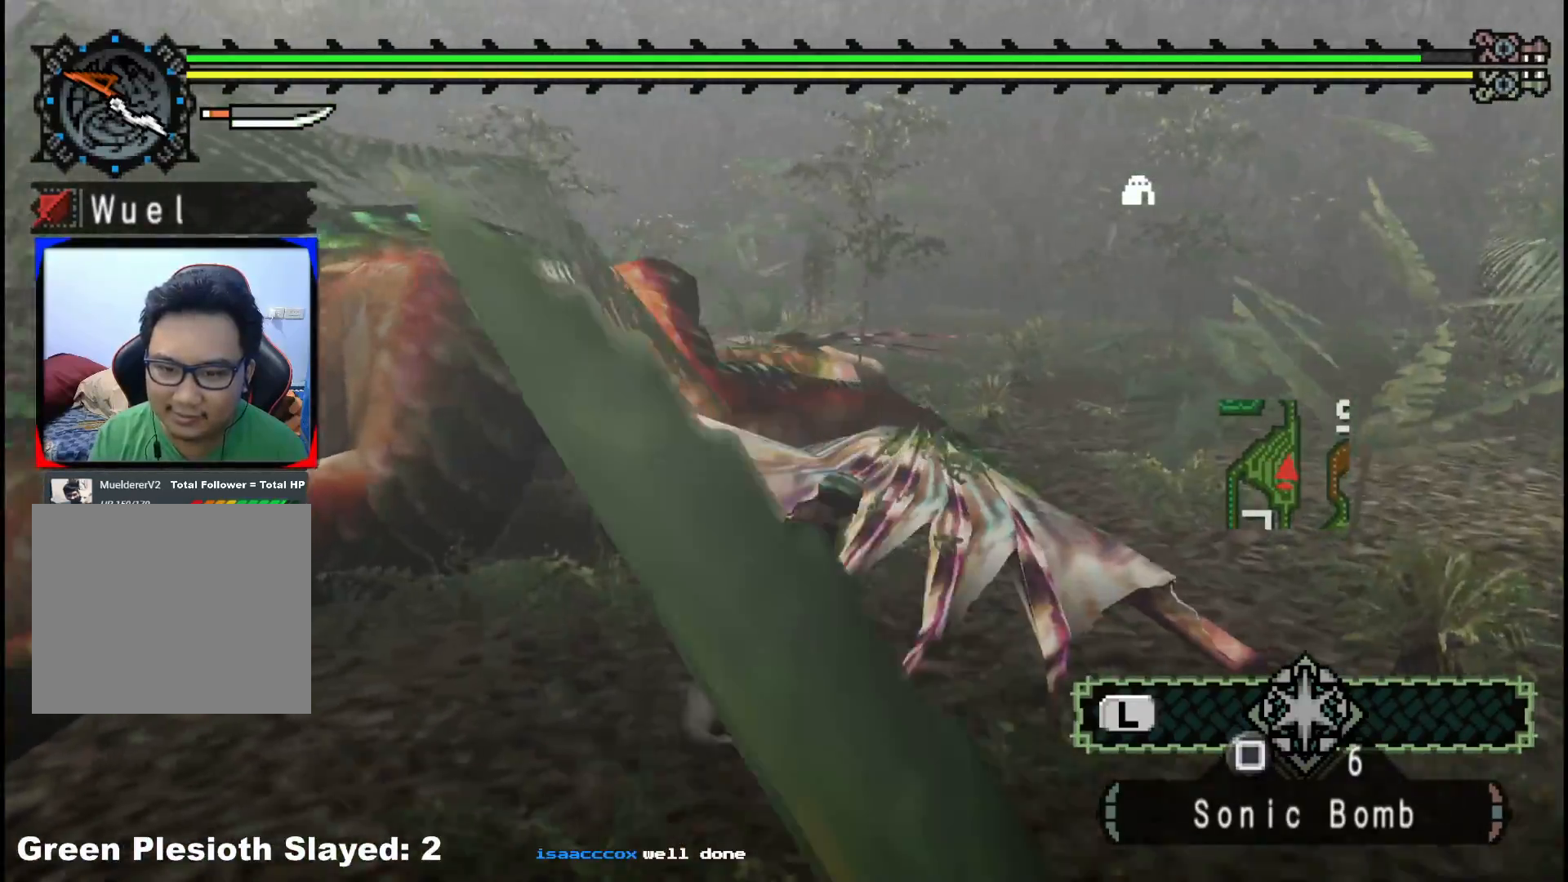
{"buttons": [], "left_stick": "up-right", "right_stick": "left", "events": [[133, "right_stick", "center"], [417, "right_stick", "left"]]}
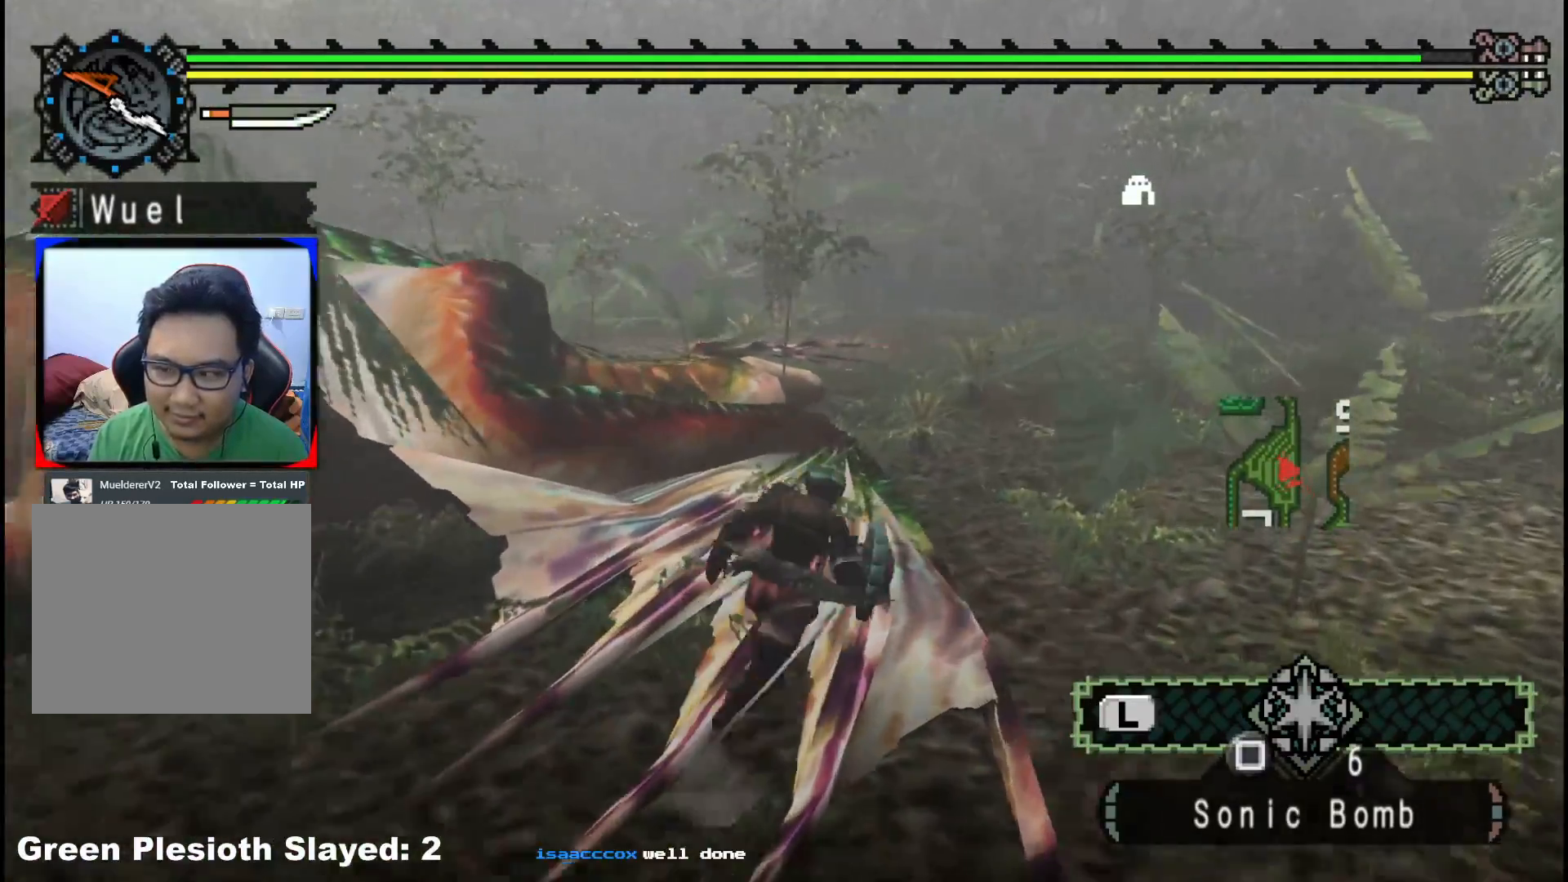
{"buttons": [], "left_stick": "up-right", "right_stick": "center", "events": [[217, "right_stick", "center"]]}
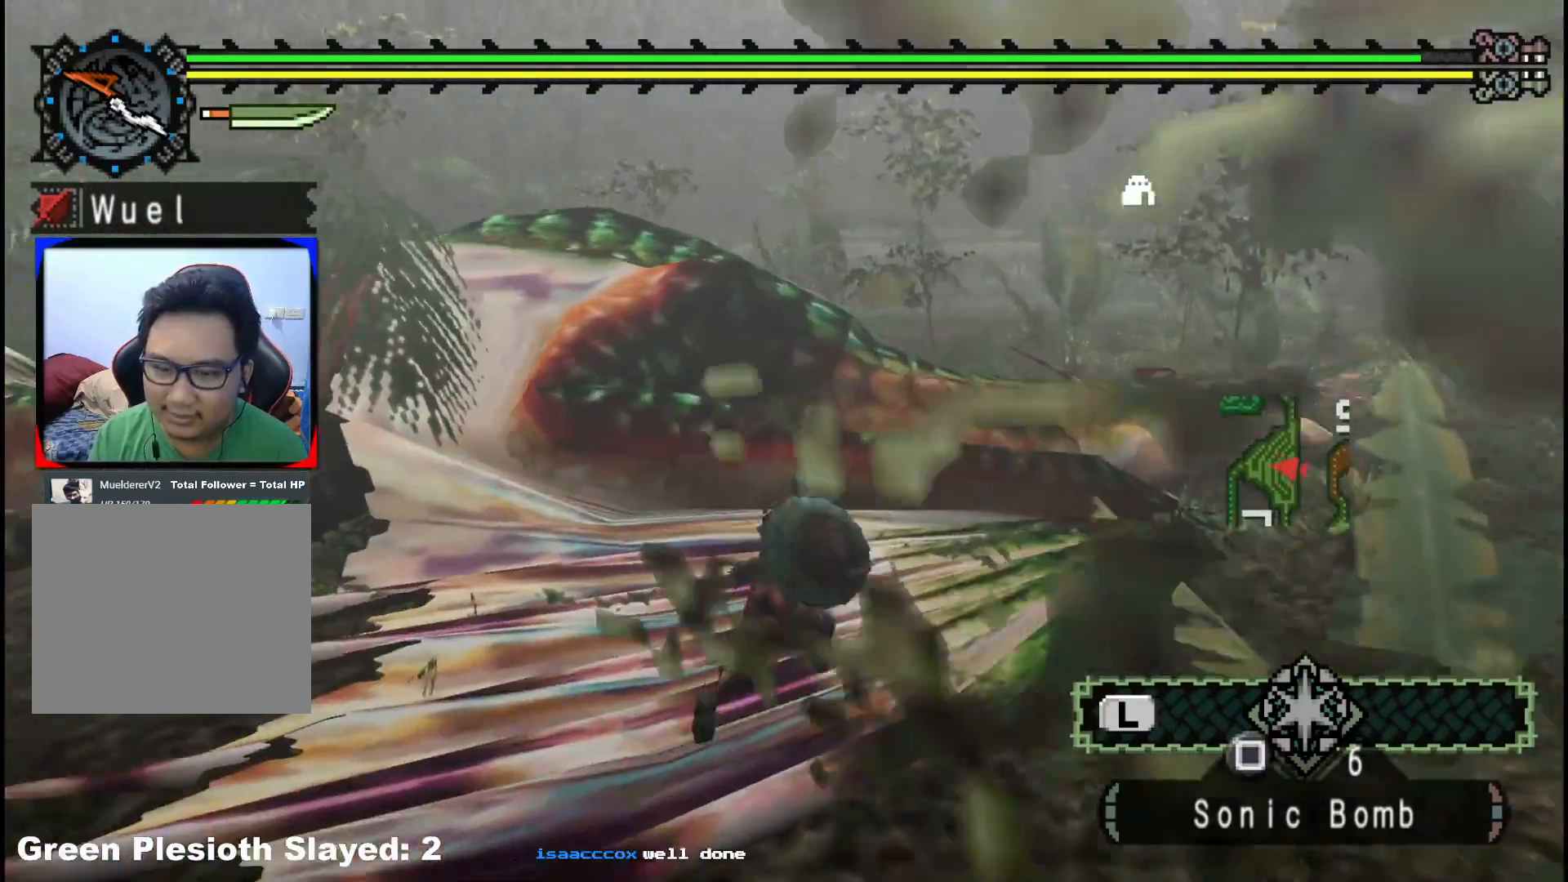
{"buttons": [], "left_stick": "up-right", "right_stick": "center", "events": [[50, "R1", "down"], [150, "R1", "up"]]}
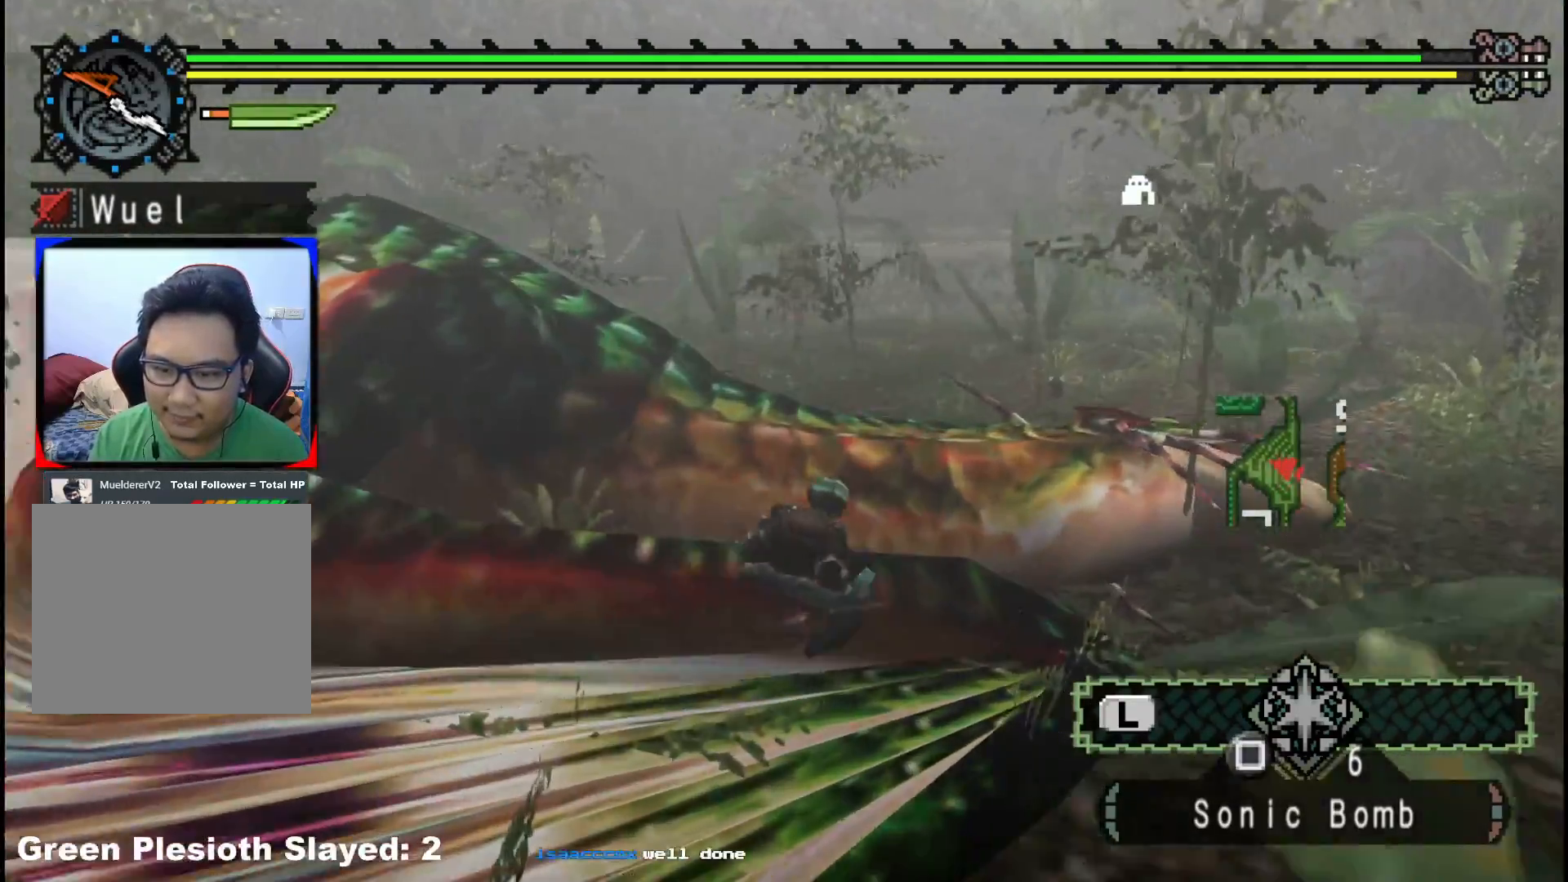
{"buttons": [], "left_stick": "up-right", "right_stick": "left", "events": [[17, "R1", "down"], [250, "R1", "up"], [417, "right_stick", "left"]]}
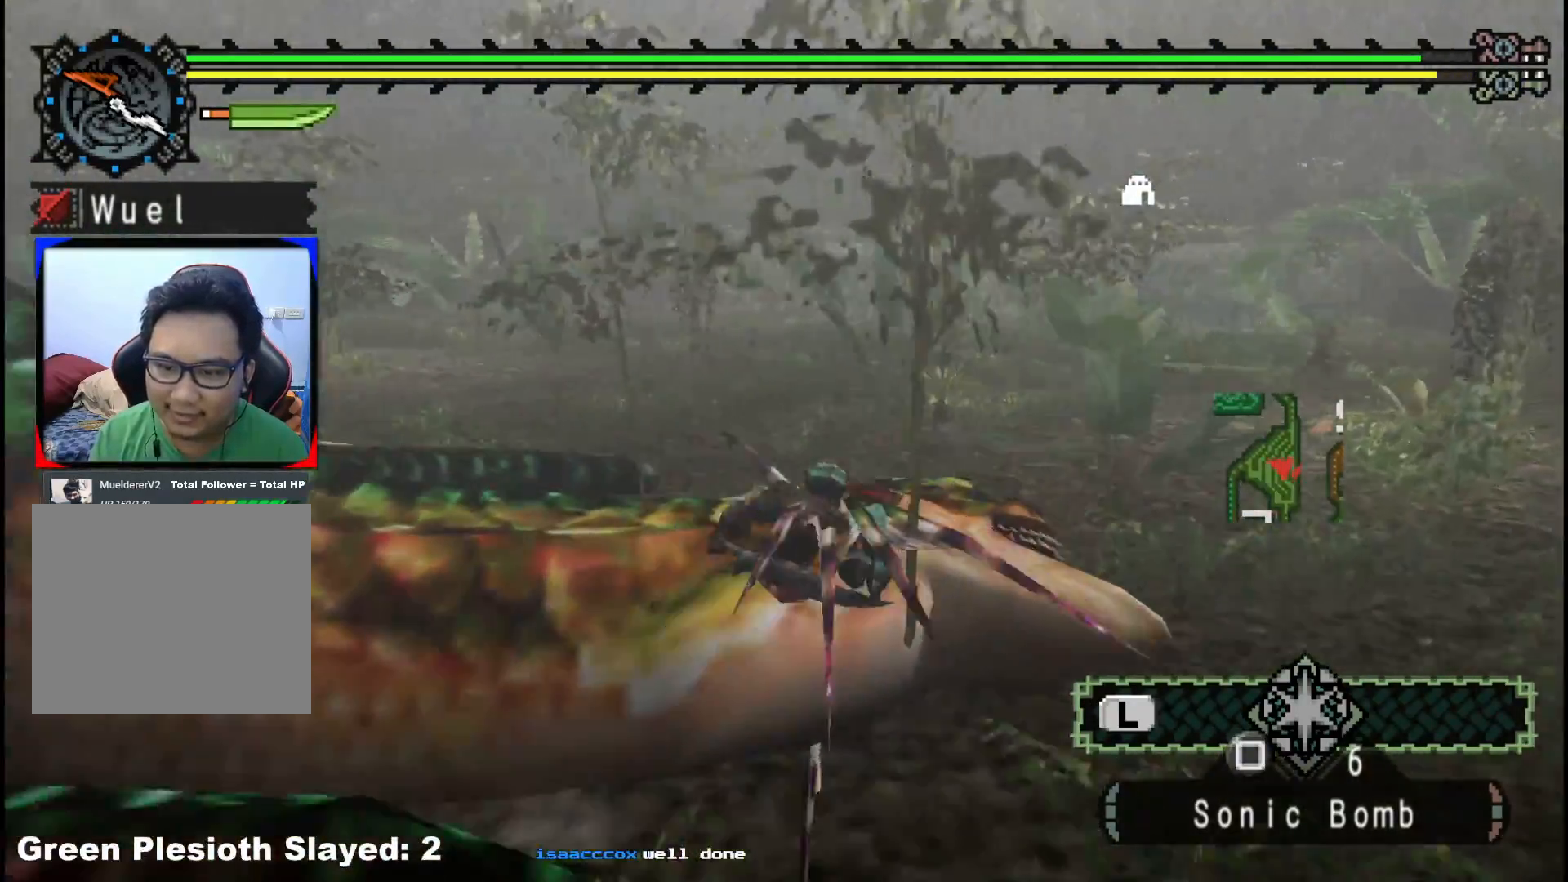
{"buttons": [], "left_stick": "up-right", "right_stick": "left", "events": [[33, "left_stick", "up"], [467, "left_stick", "up-right"]]}
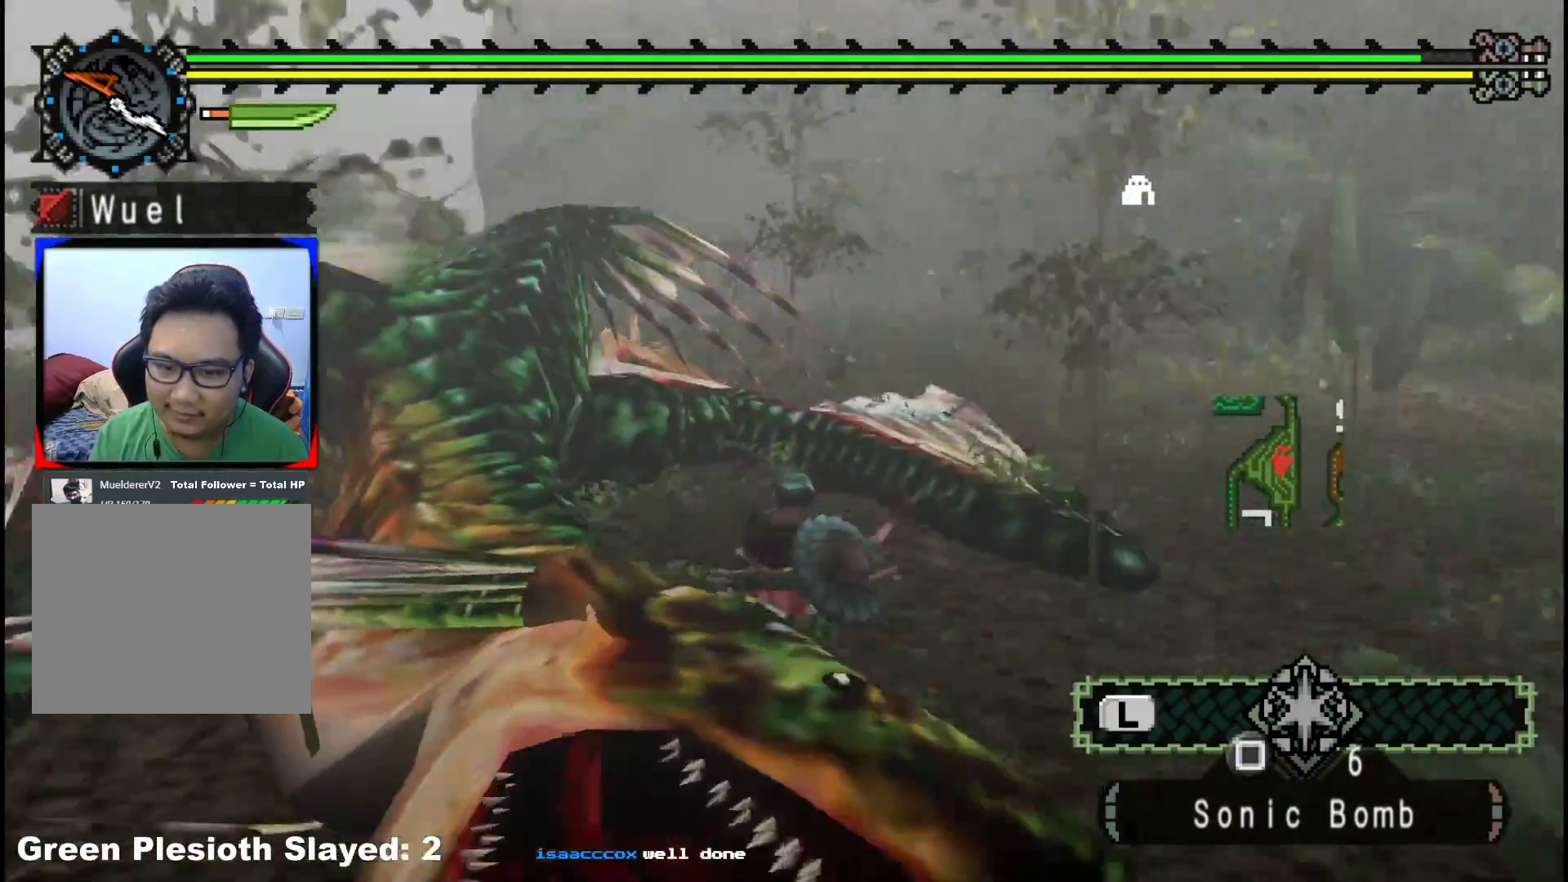
{"buttons": [], "left_stick": "up-right", "right_stick": "center", "events": [[100, "right_stick", "center"]]}
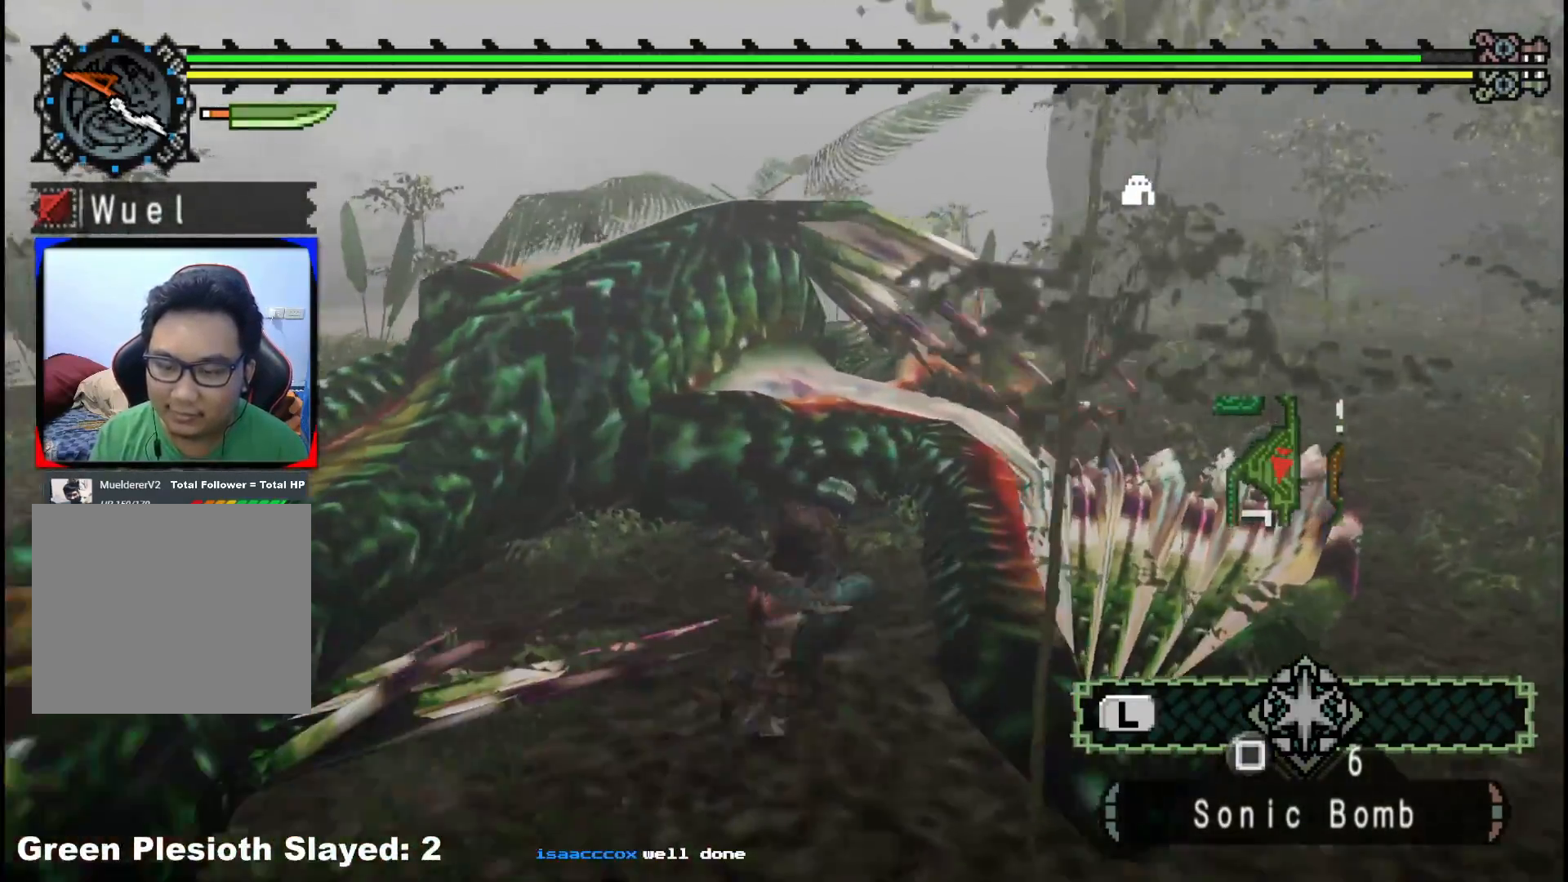
{"buttons": ["R1"], "left_stick": "up-right", "right_stick": "center", "events": [[250, "R1", "down"]]}
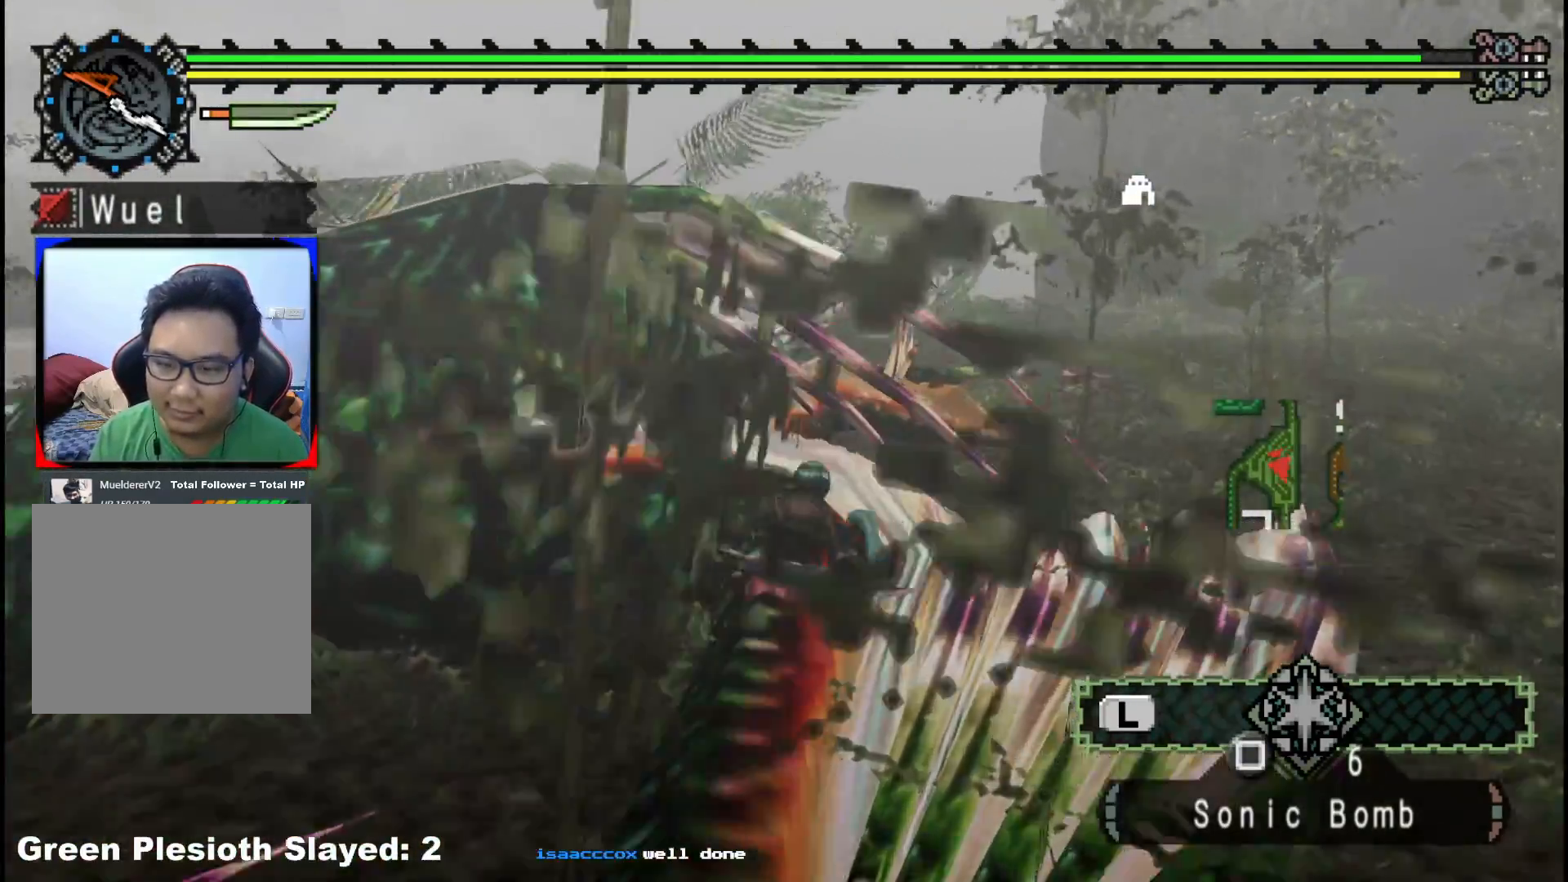
{"buttons": [], "left_stick": "up-left", "right_stick": "left", "events": [[250, "R1", "up"], [367, "left_stick", "up-left"], [450, "right_stick", "left"]]}